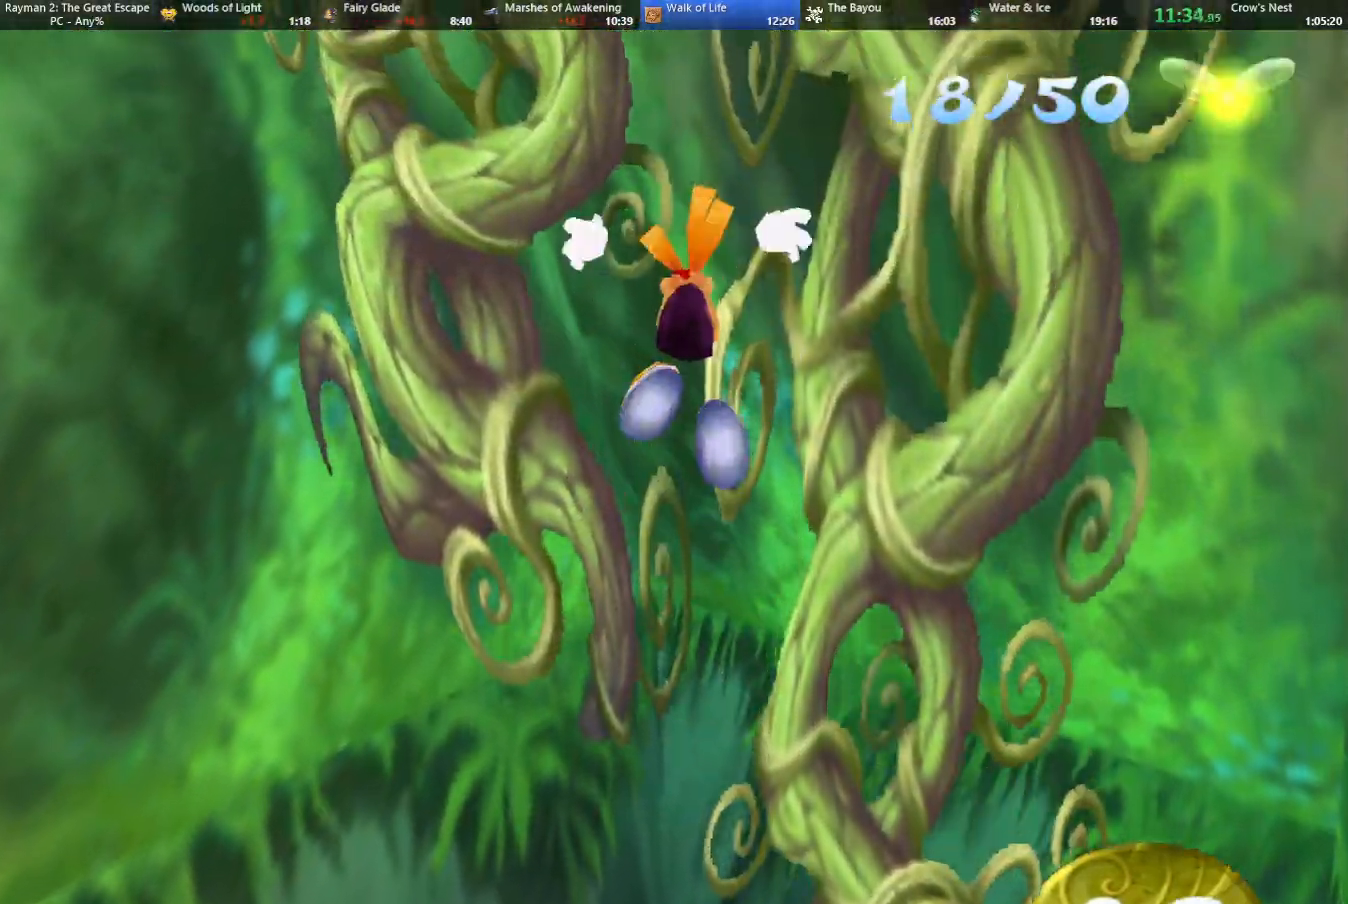
Gameplay with keyboard; each line is a JSON object with the keys held at the frame after it. "events" lists presses ("down") and releases ("up") of "cam", "camf", "caml", "camr", "dive", "down", "jump", "left", "menu", "right", "shoot", "strafe", "think" and "up" between this image and that frame as [ms after this image, input, new state], when the widget could be followed in between. No other keys are recorded. Mouse input is not recorded. Key names are as the overlay labels them; some are game actions (e.g. jump) rather than physical keys.
{"keys": ["up"], "events": [[283, "jump", "down"], [333, "jump", "up"]]}
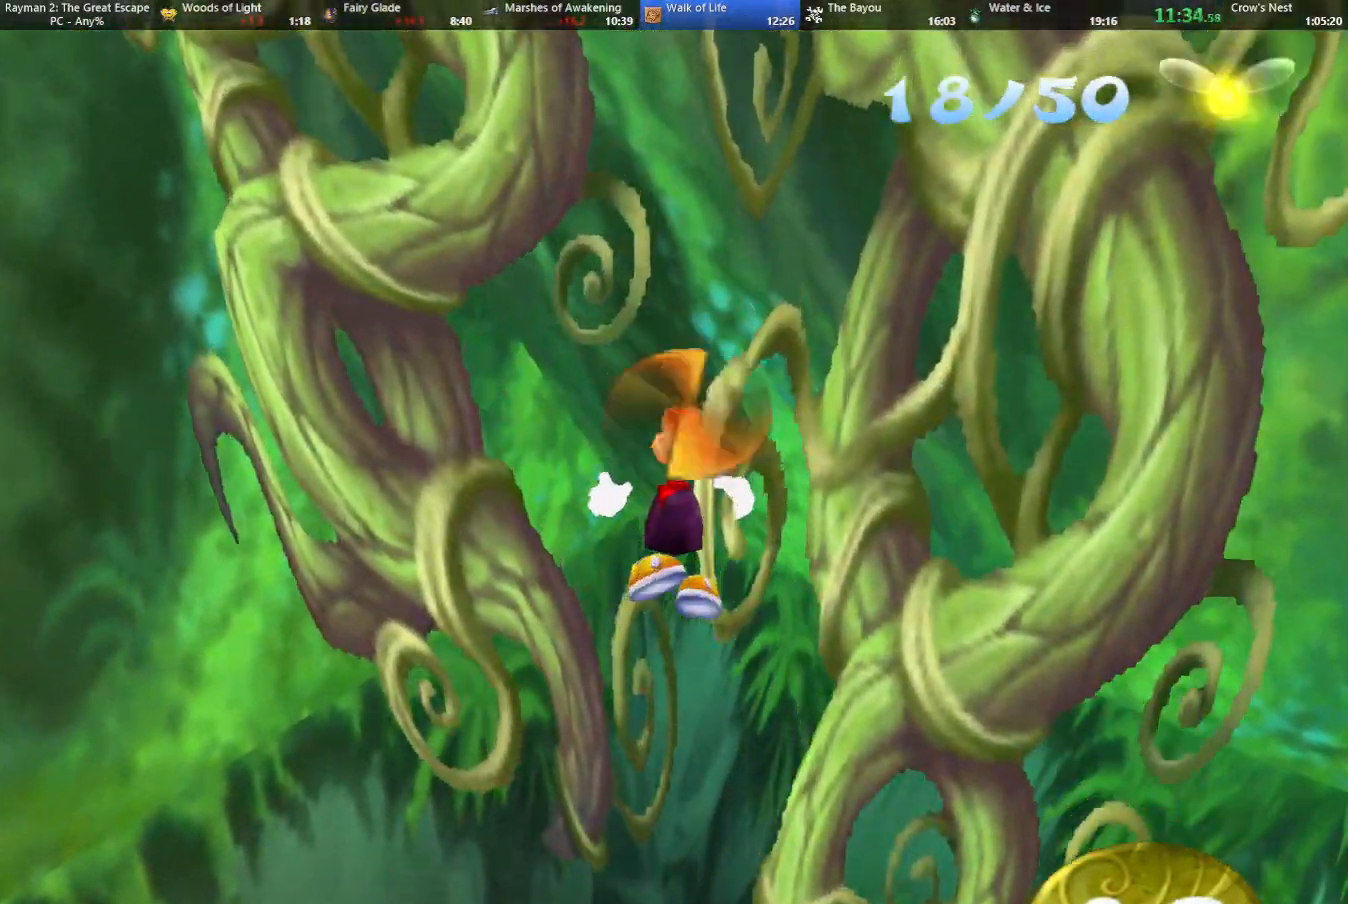
{"keys": ["jump", "left", "up"], "events": [[200, "left", "down"], [483, "jump", "down"]]}
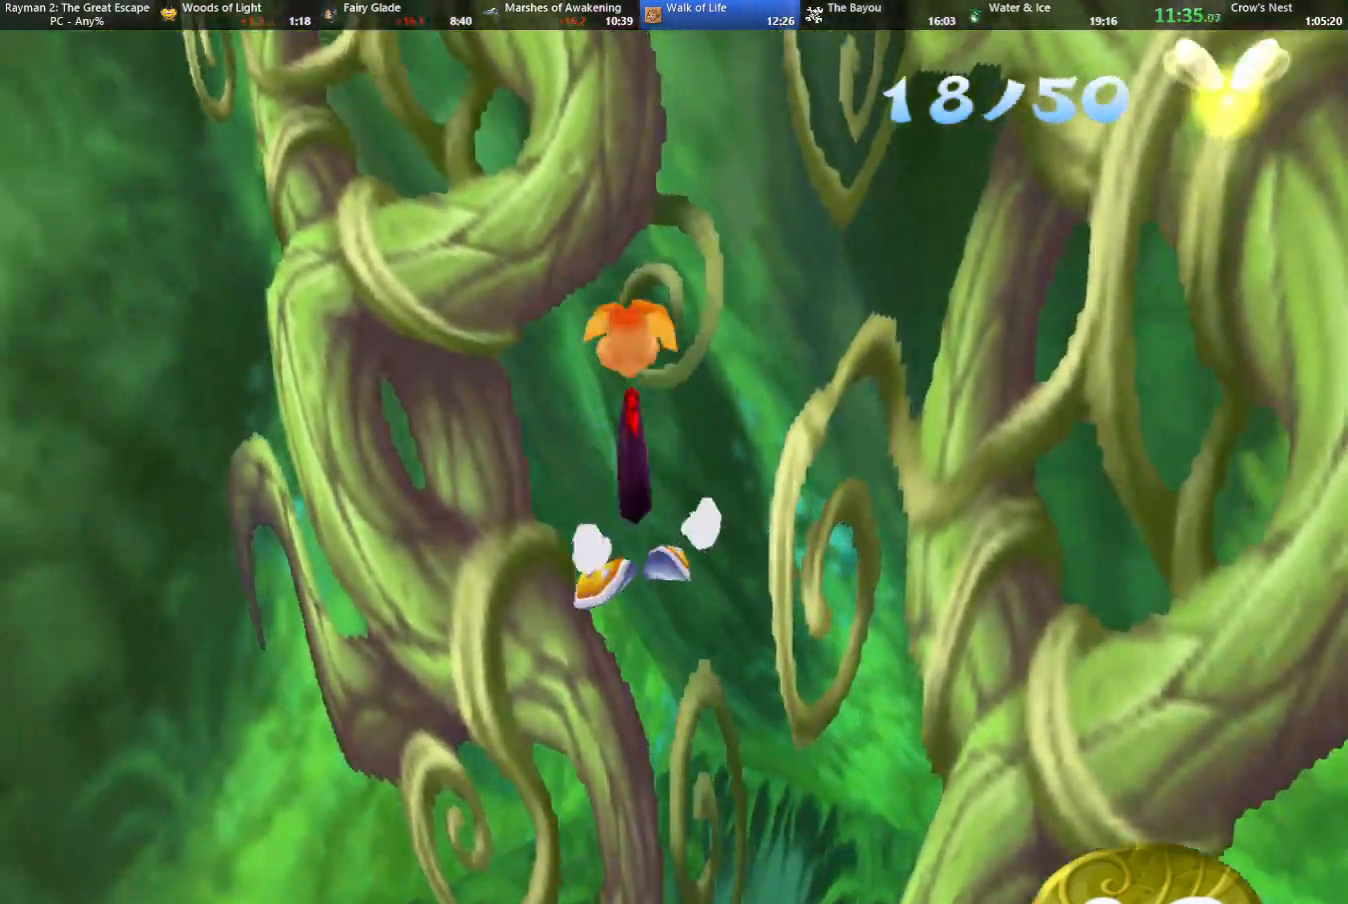
{"keys": ["jump", "left", "up"], "events": [[317, "jump", "up"], [317, "left", "up"], [500, "jump", "down"], [500, "left", "down"]]}
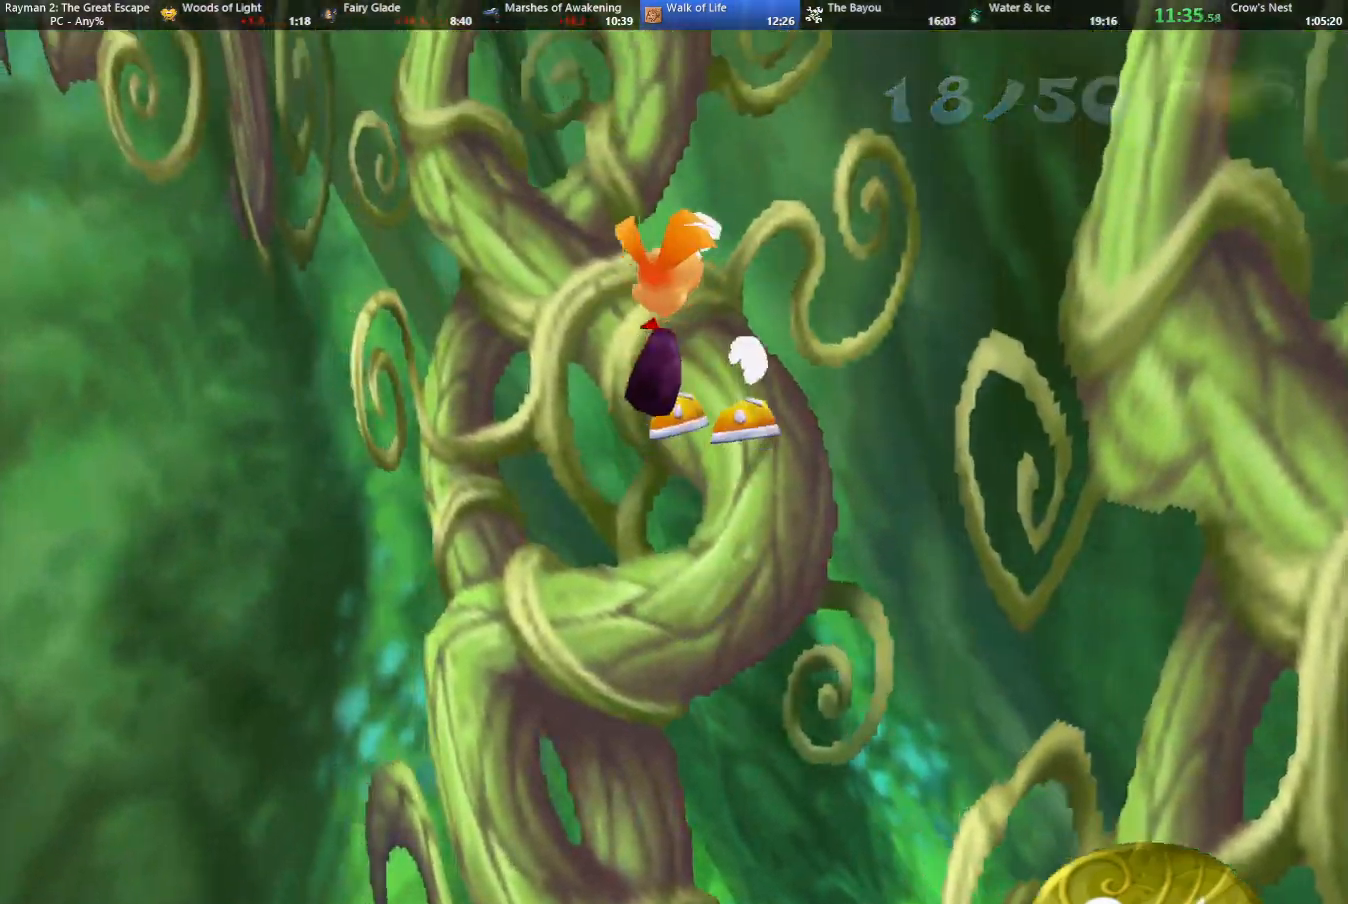
{"keys": ["left", "up"], "events": [[100, "left", "up"], [333, "left", "down"], [383, "jump", "up"]]}
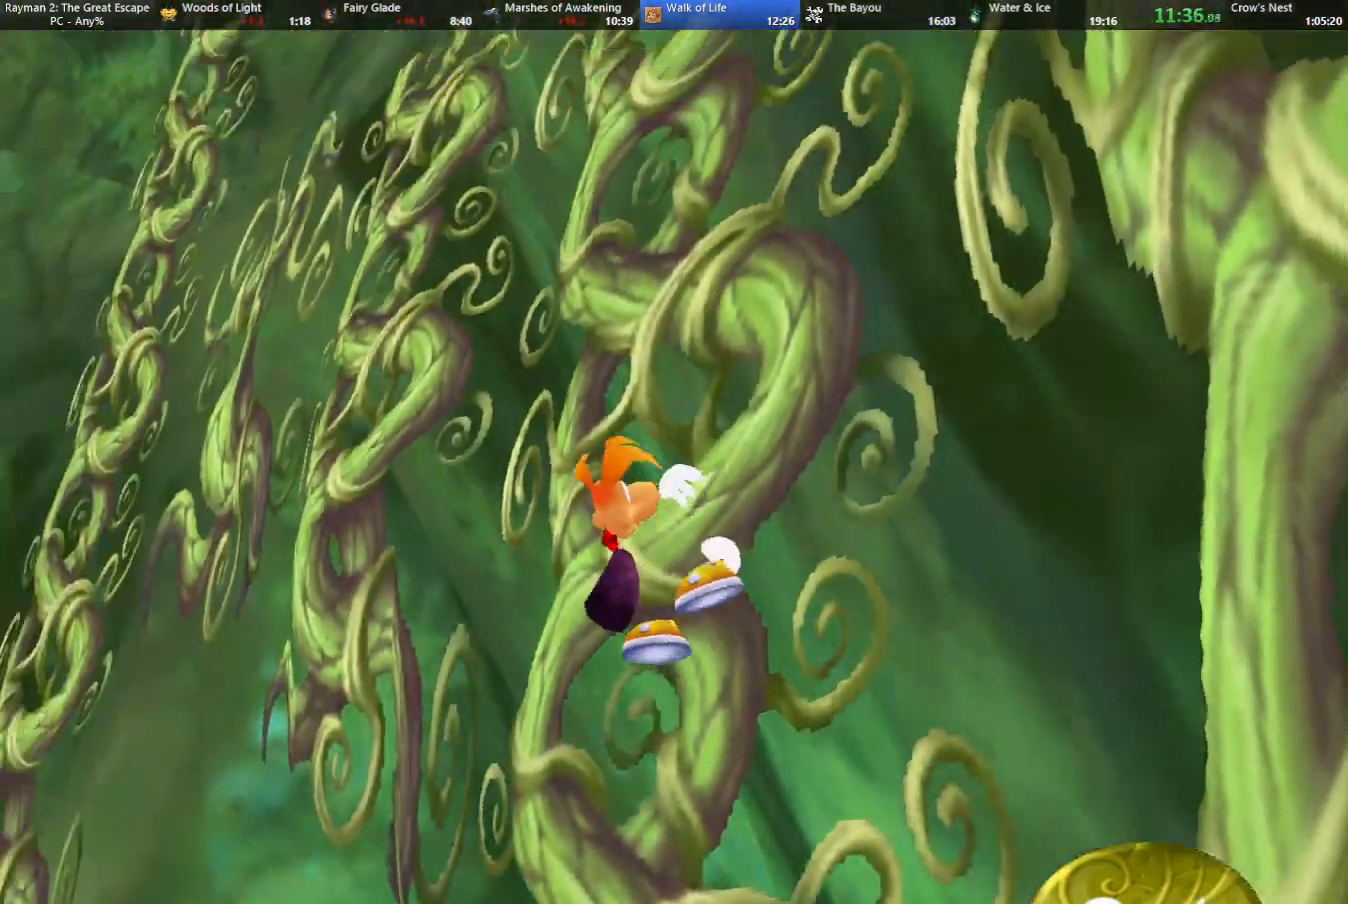
{"keys": ["jump", "up"], "events": [[100, "jump", "down"], [100, "left", "up"]]}
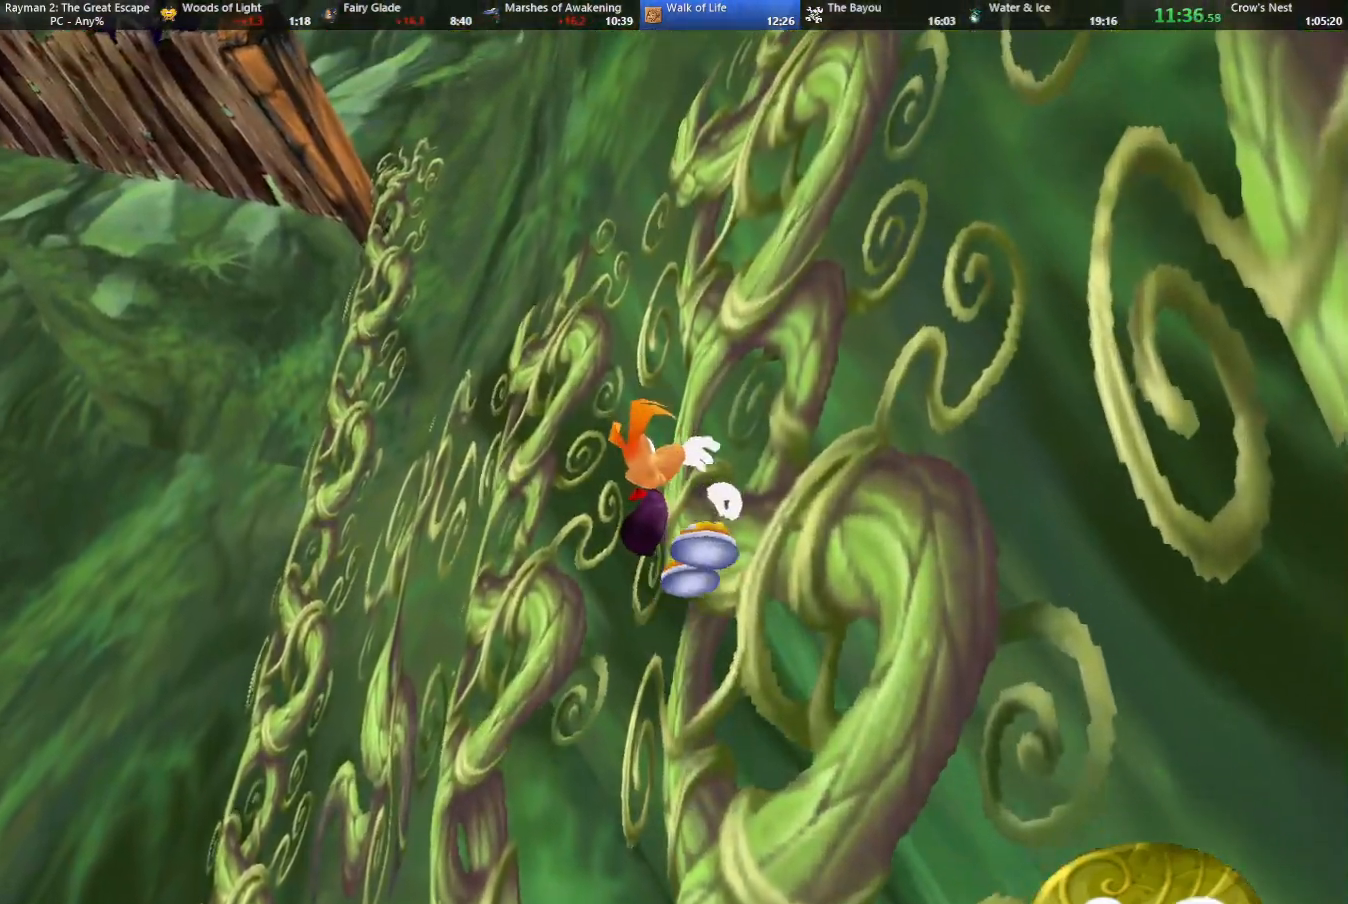
{"keys": ["left", "up"], "events": [[33, "left", "down"], [83, "jump", "up"]]}
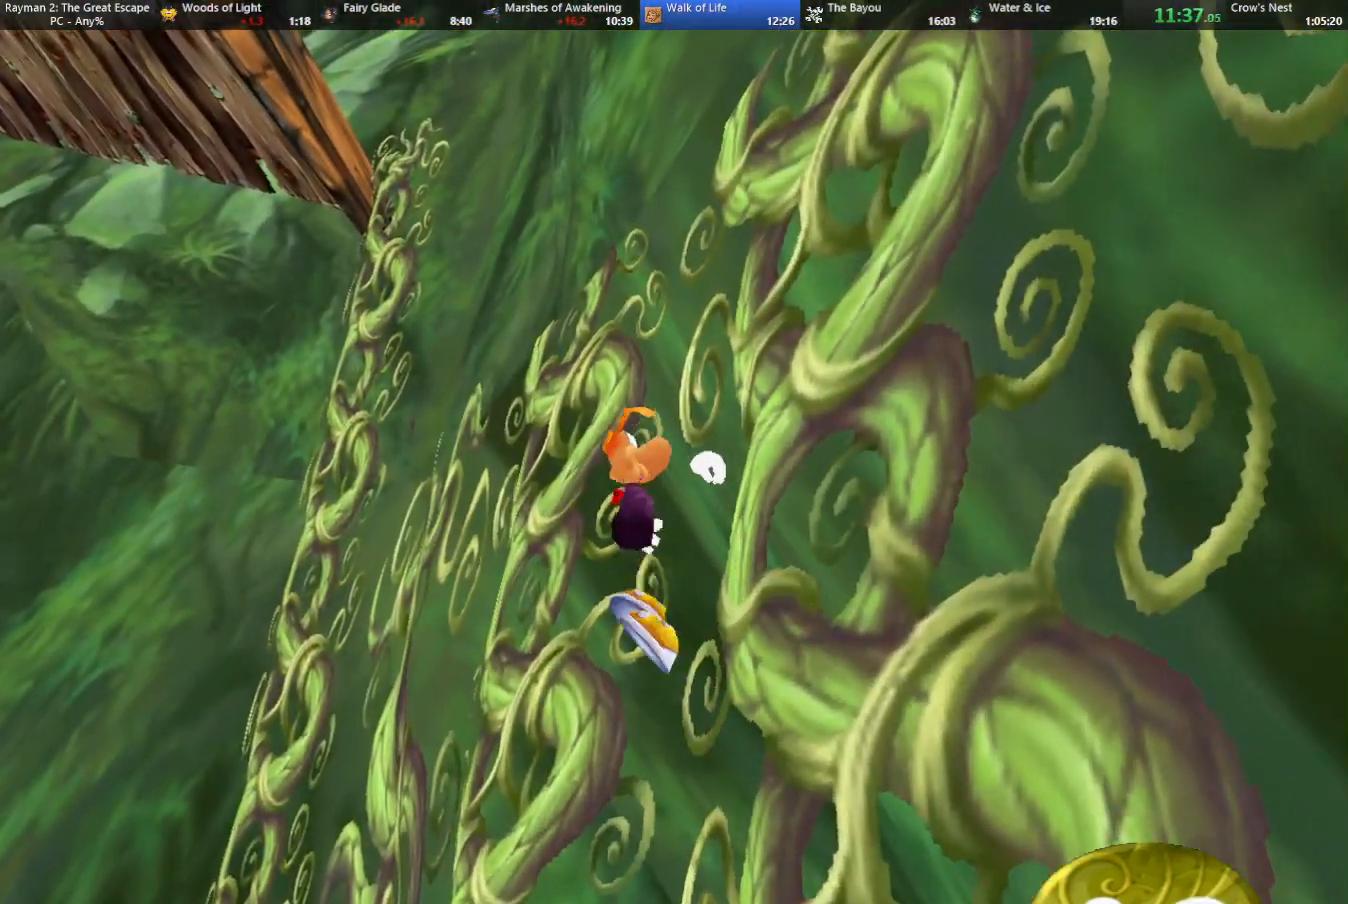
{"keys": ["left", "up"], "events": []}
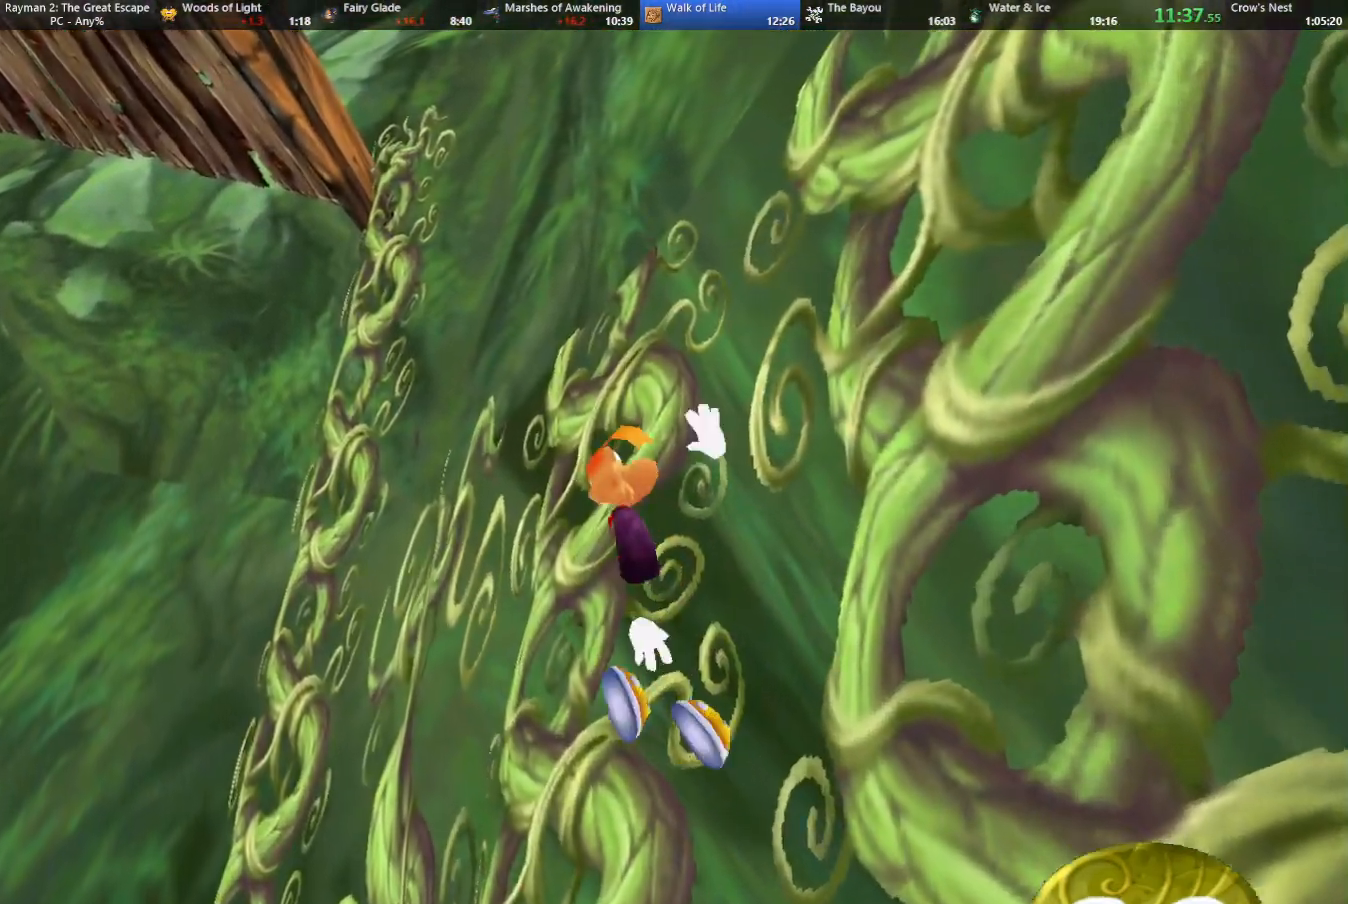
{"keys": ["left", "up"], "events": []}
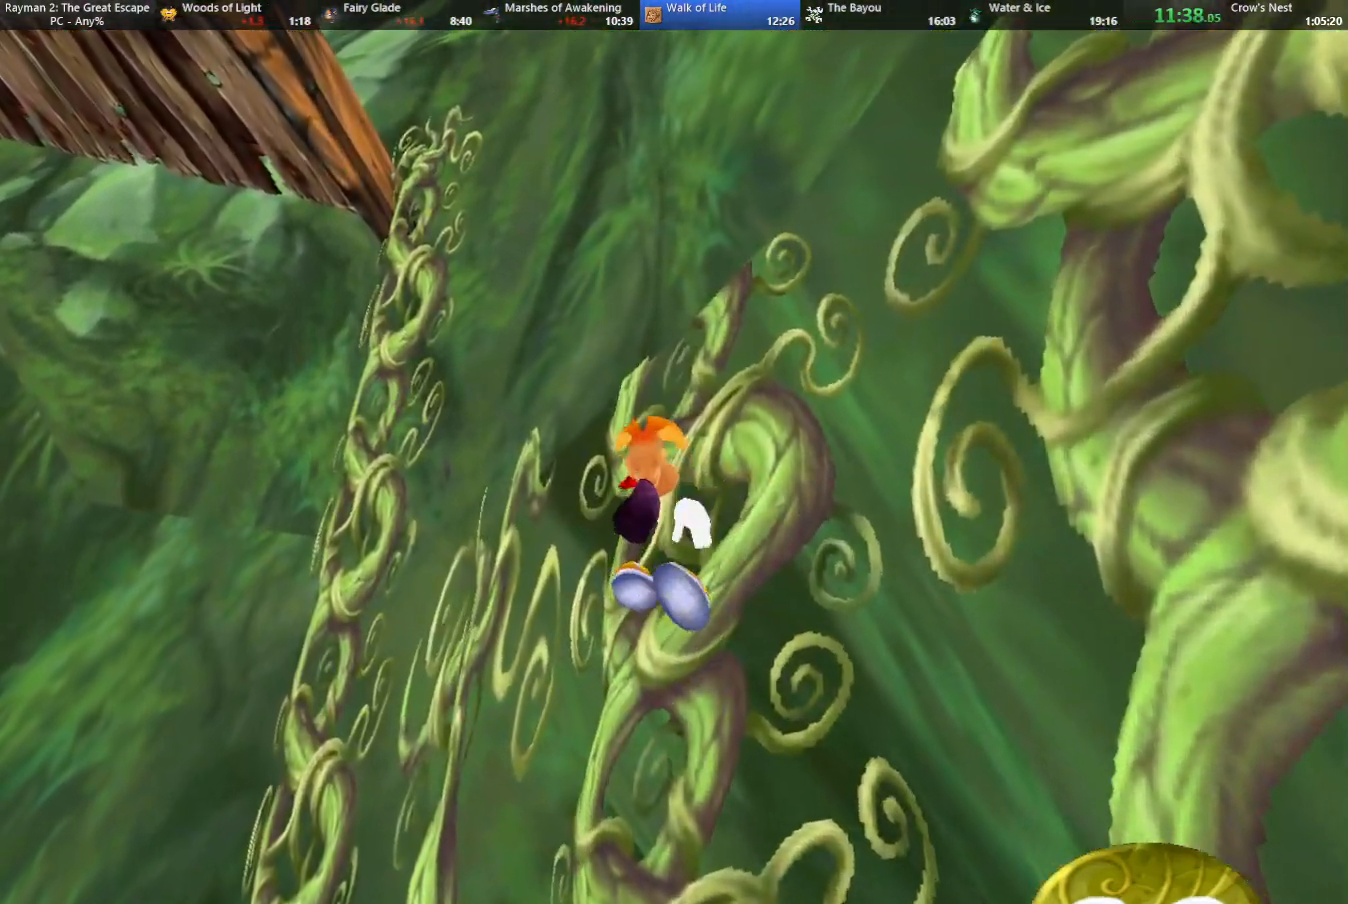
{"keys": ["left", "up"], "events": []}
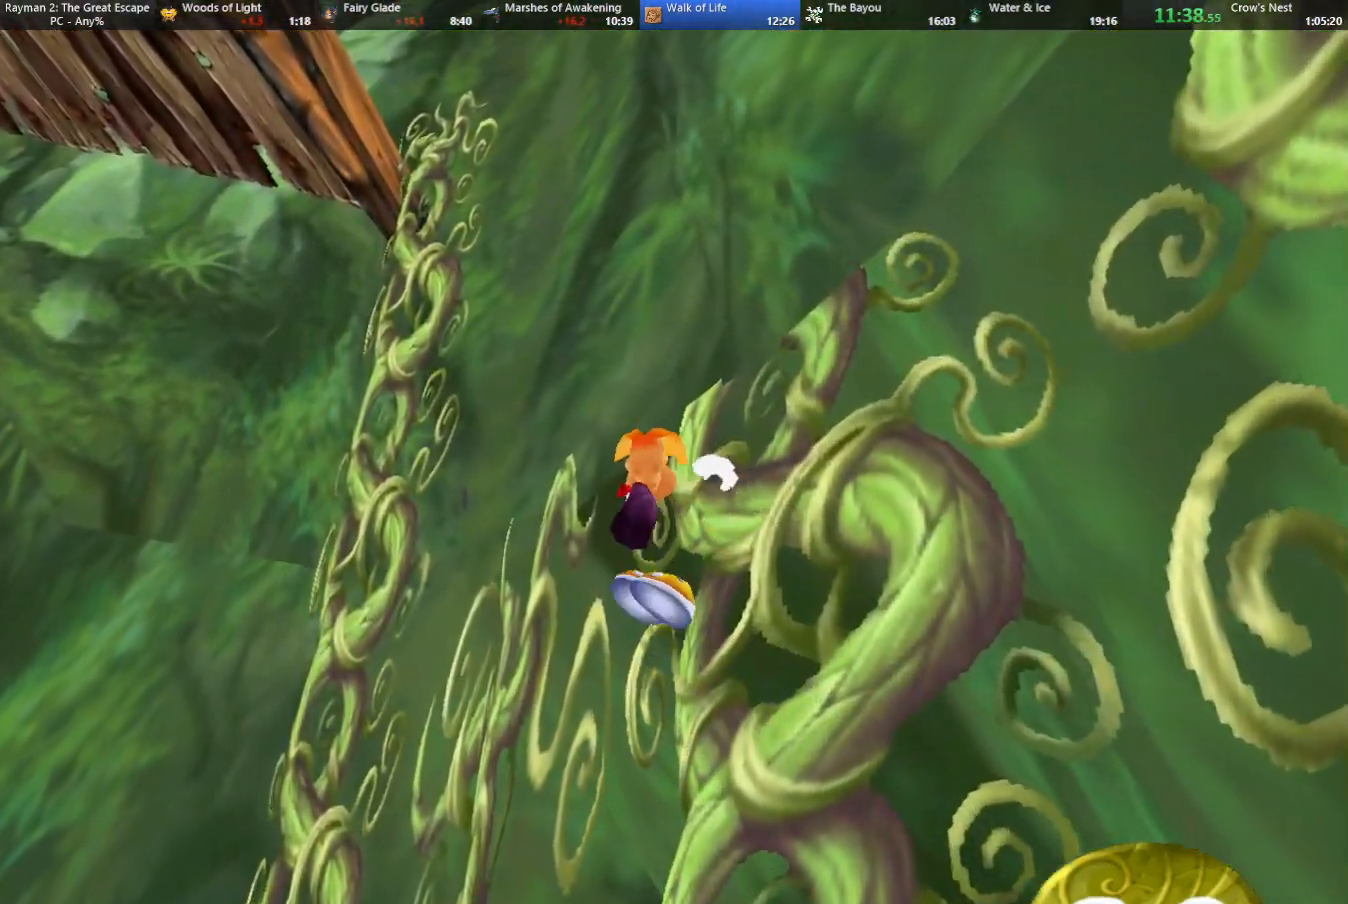
{"keys": ["left", "up"], "events": []}
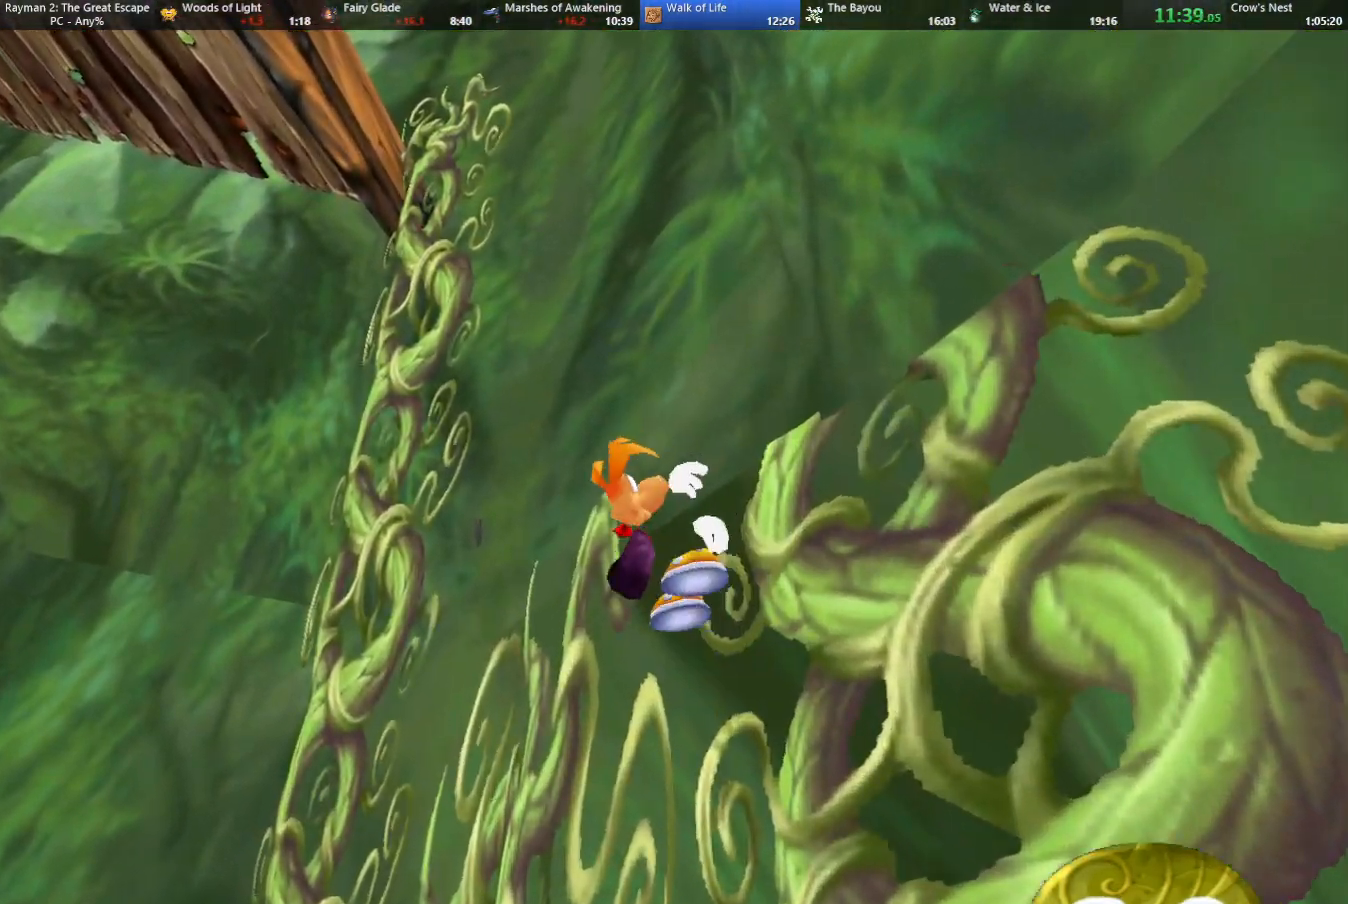
{"keys": ["left", "up"], "events": []}
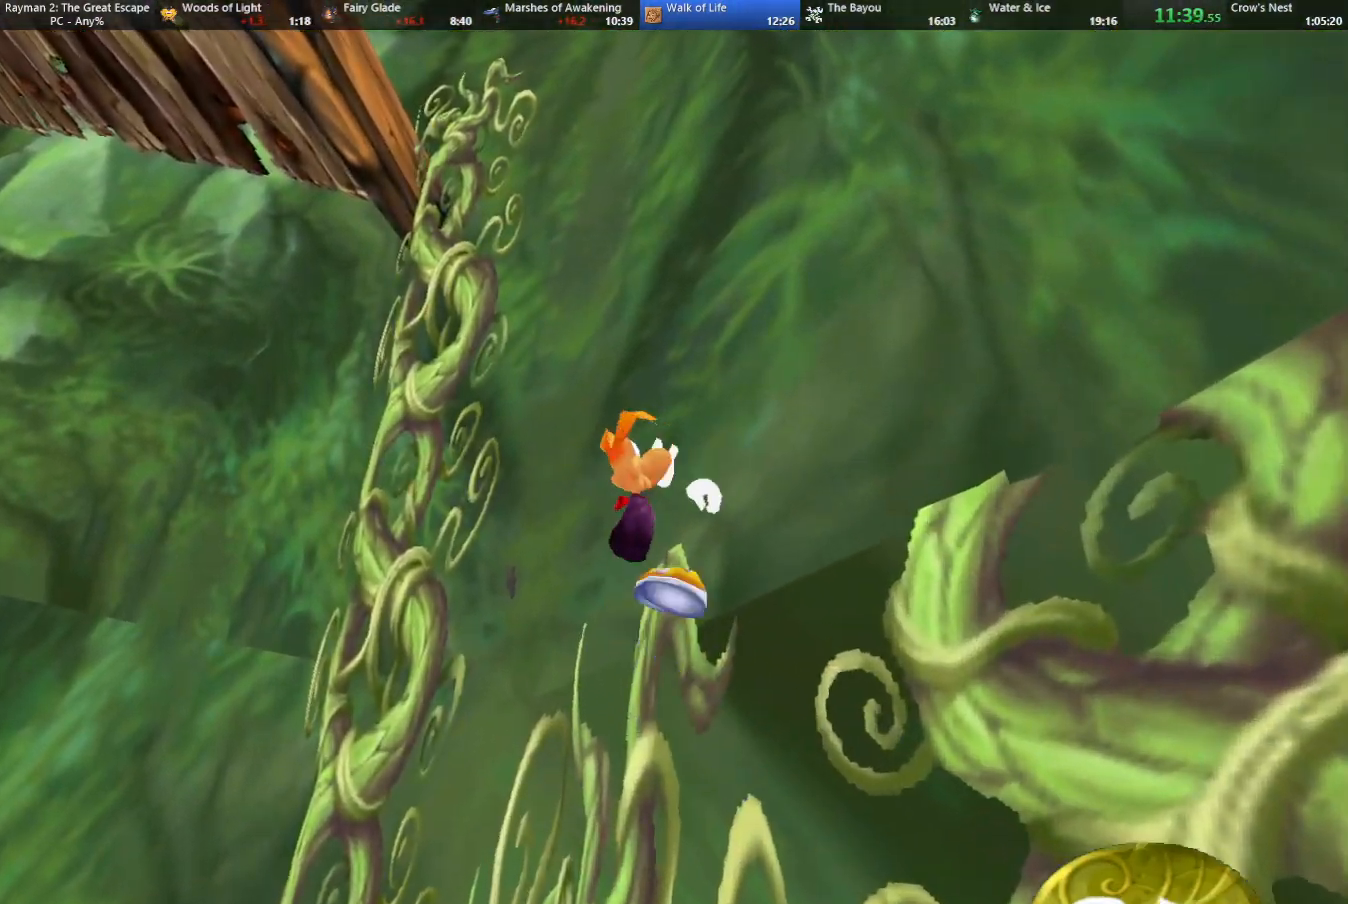
{"keys": ["jump", "left", "up"], "events": [[317, "jump", "down"]]}
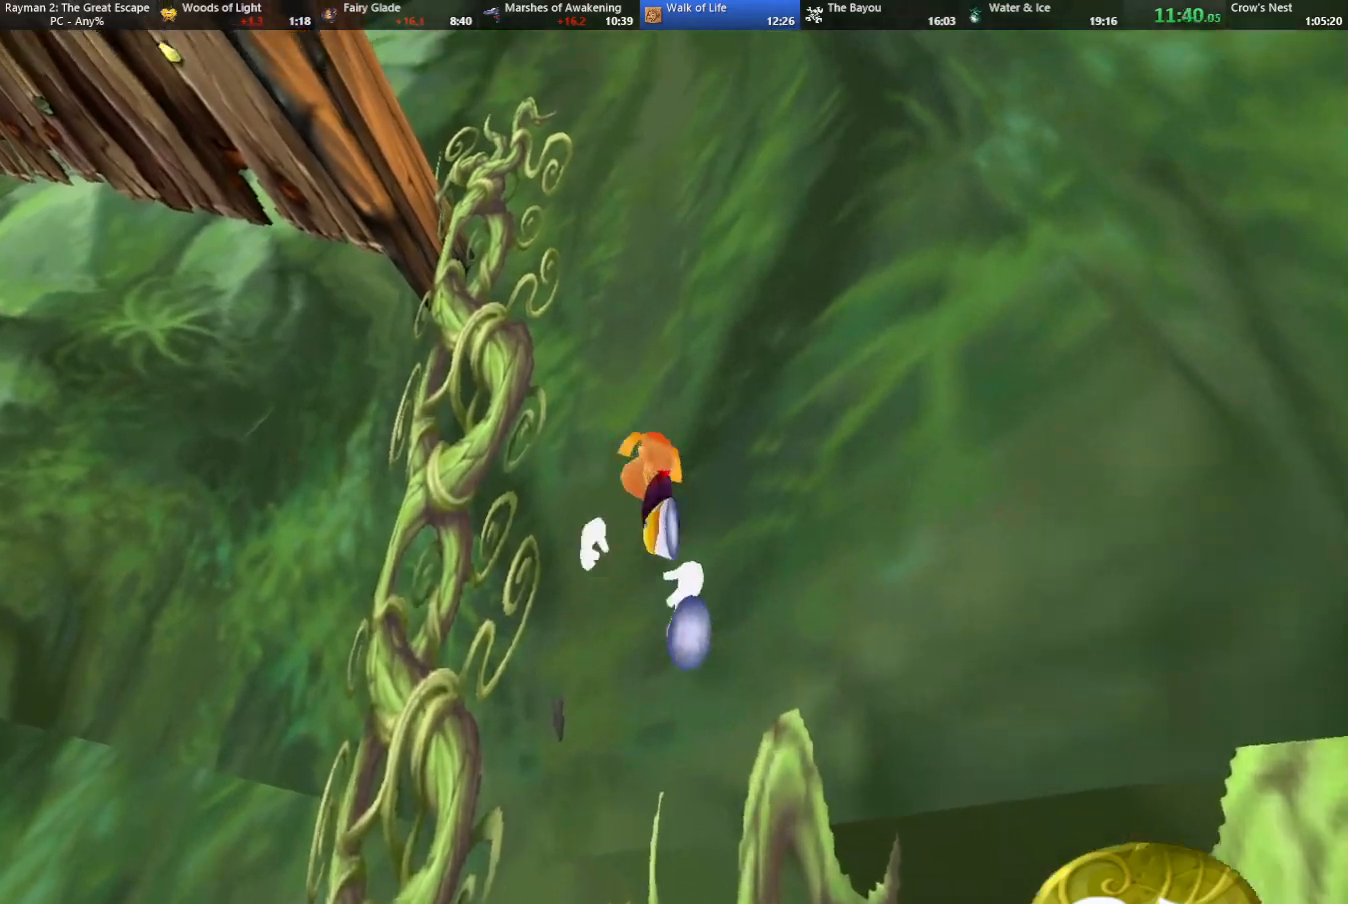
{"keys": ["jump", "up"], "events": [[233, "jump", "up"], [333, "left", "up"], [433, "jump", "down"]]}
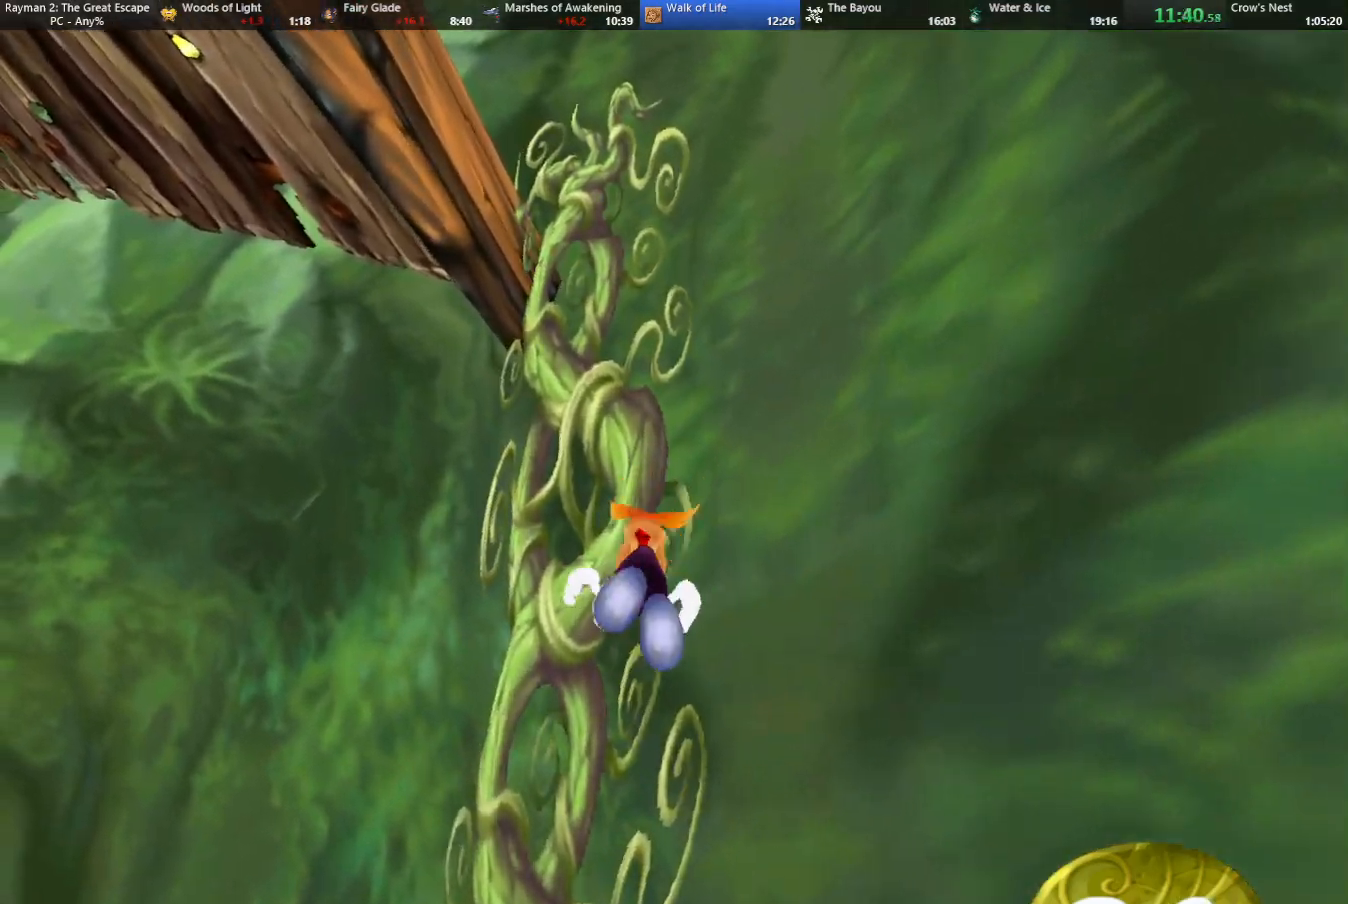
{"keys": ["up"], "events": [[17, "jump", "up"], [250, "jump", "down"], [483, "jump", "up"]]}
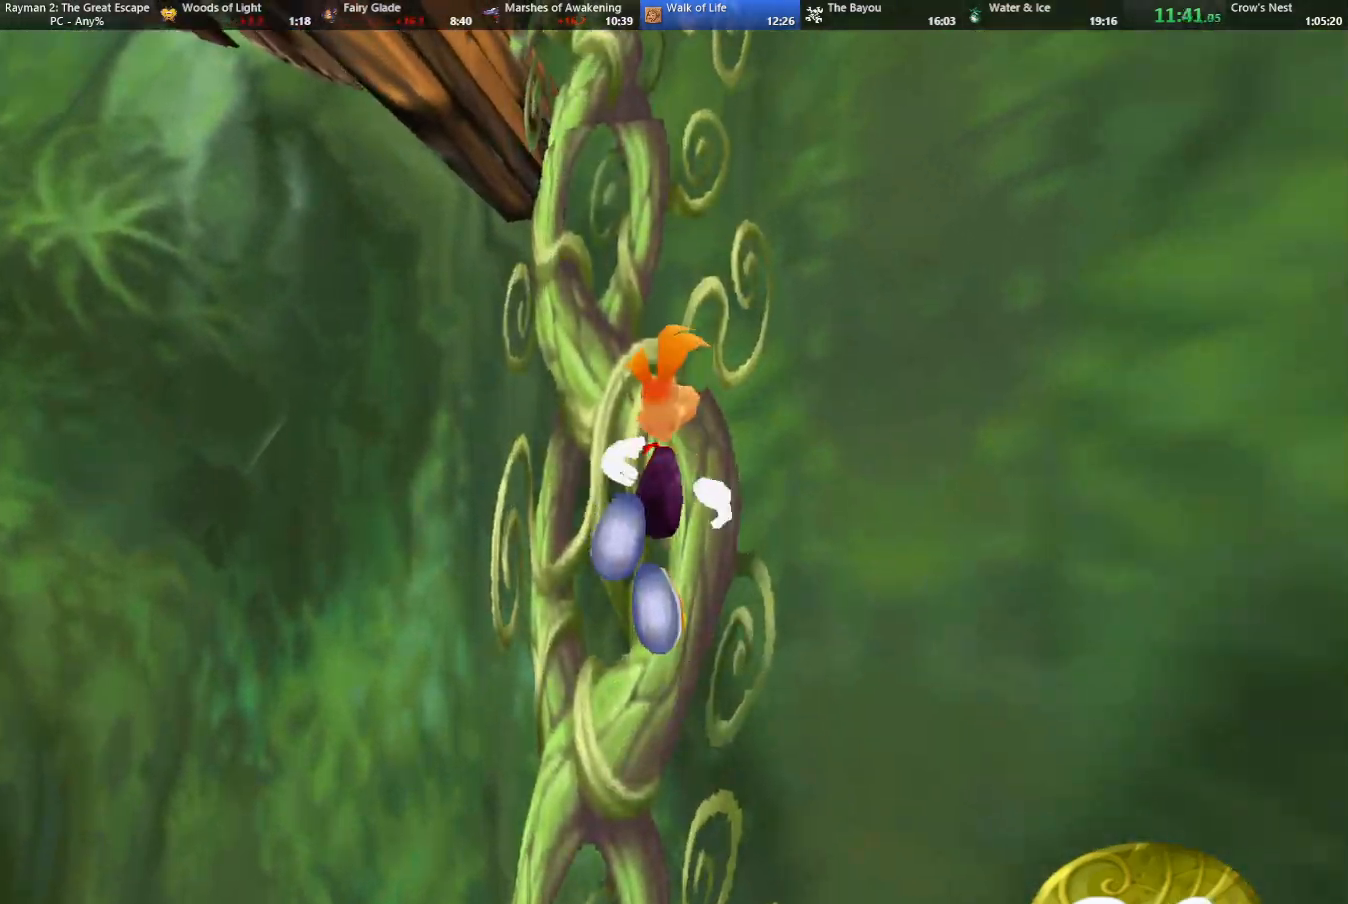
{"keys": ["jump", "up"], "events": [[83, "jump", "down"], [233, "jump", "up"], [317, "jump", "down"]]}
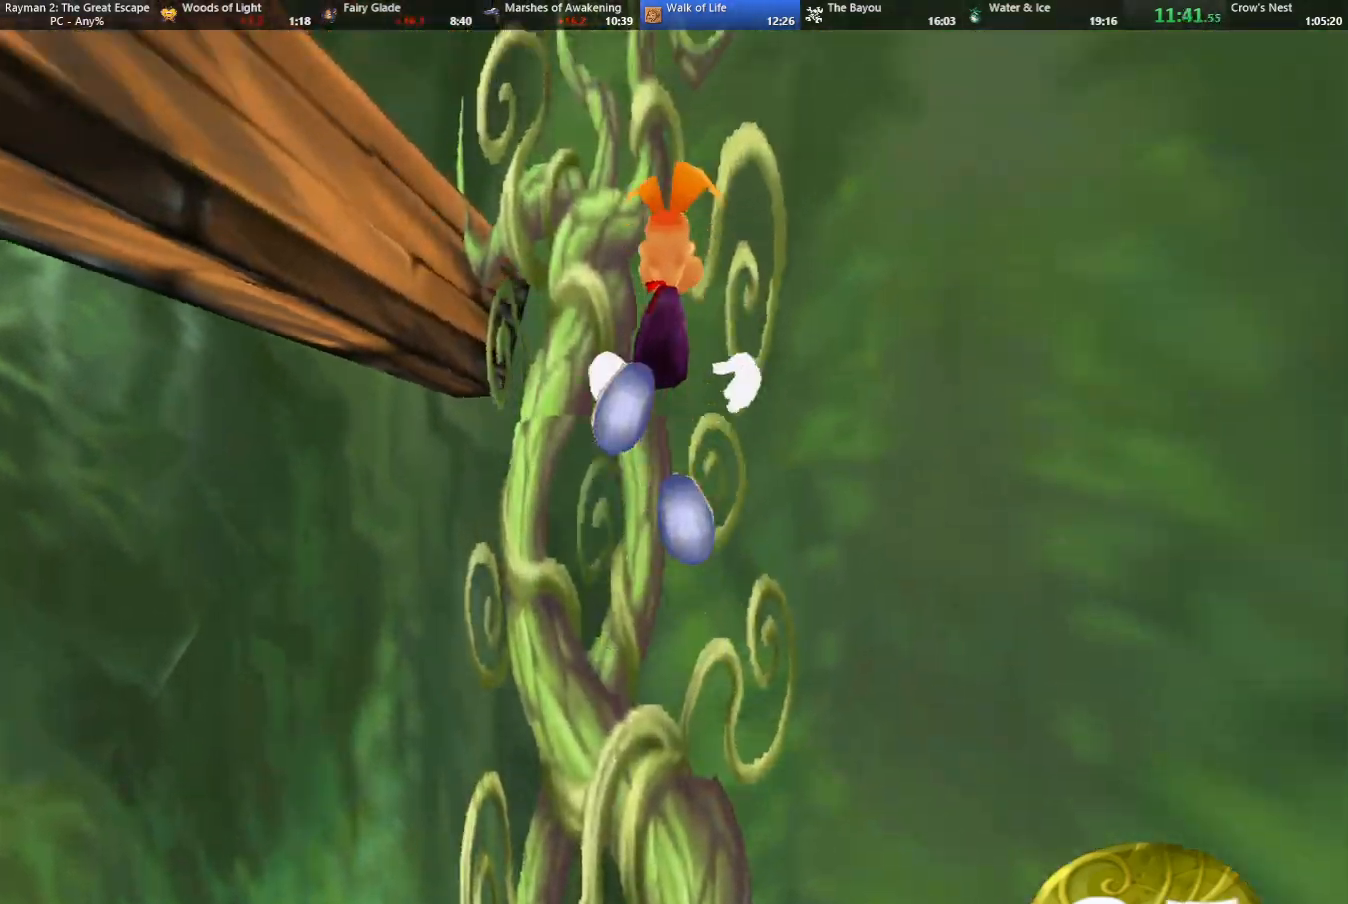
{"keys": ["camr", "left"], "events": [[150, "jump", "up"], [233, "up", "up"], [283, "jump", "down"], [283, "left", "down"], [333, "camr", "down"], [467, "jump", "up"]]}
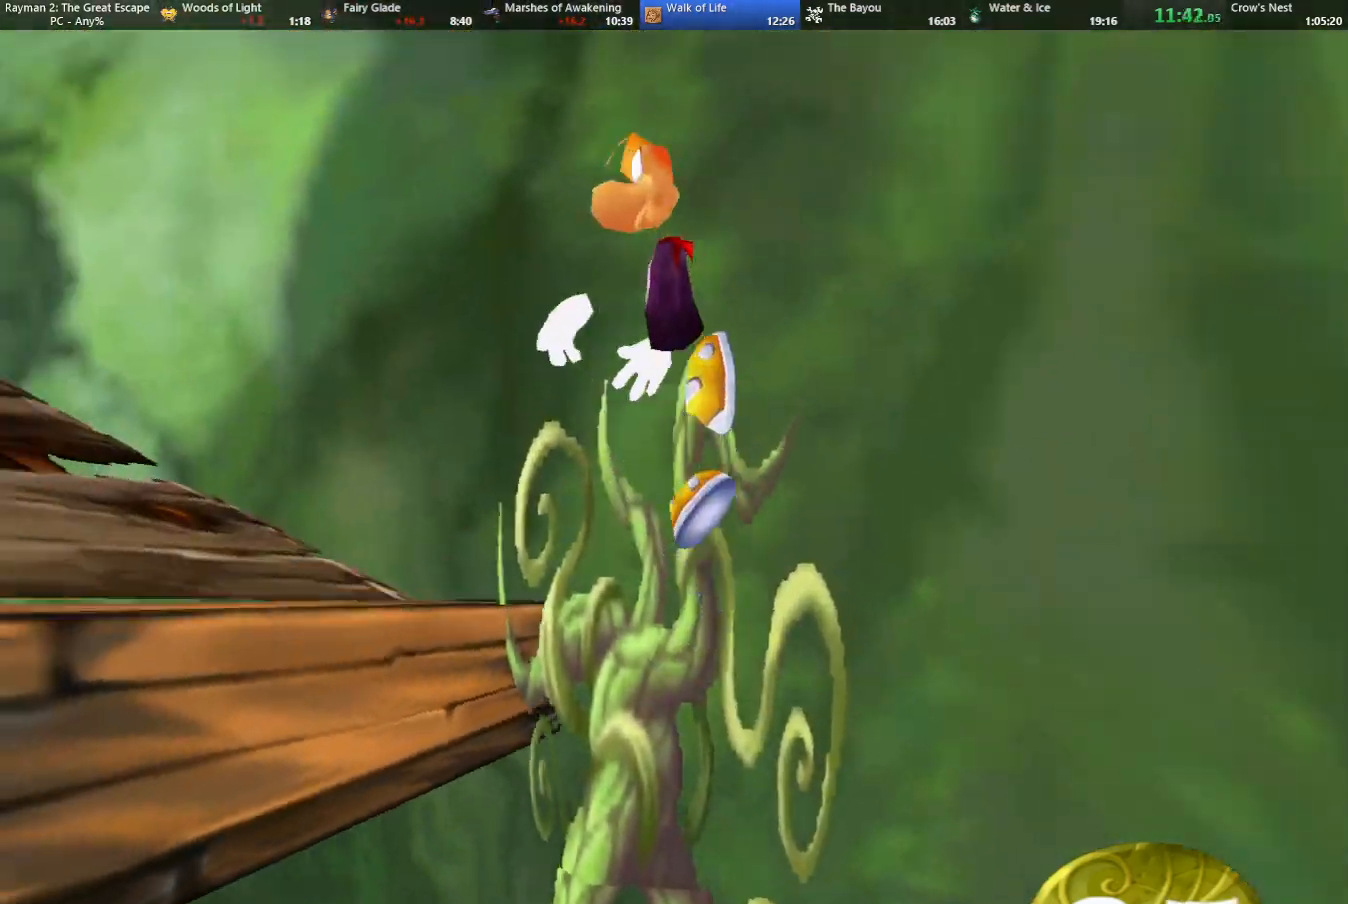
{"keys": ["left", "up"], "events": [[67, "up", "down"], [100, "camr", "up"]]}
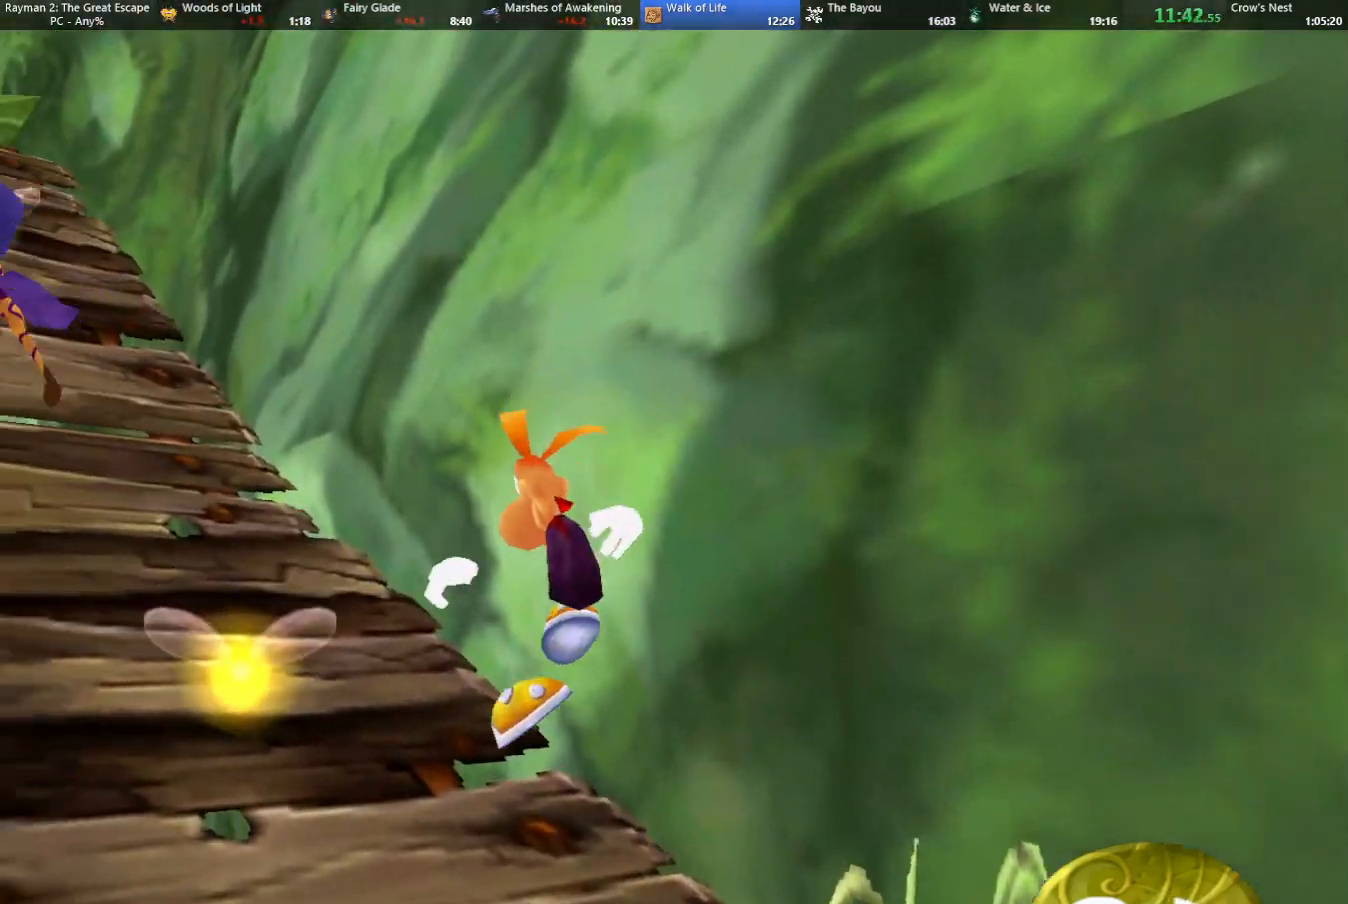
{"keys": ["up"], "events": [[267, "camr", "down"], [350, "left", "up"], [400, "camr", "up"]]}
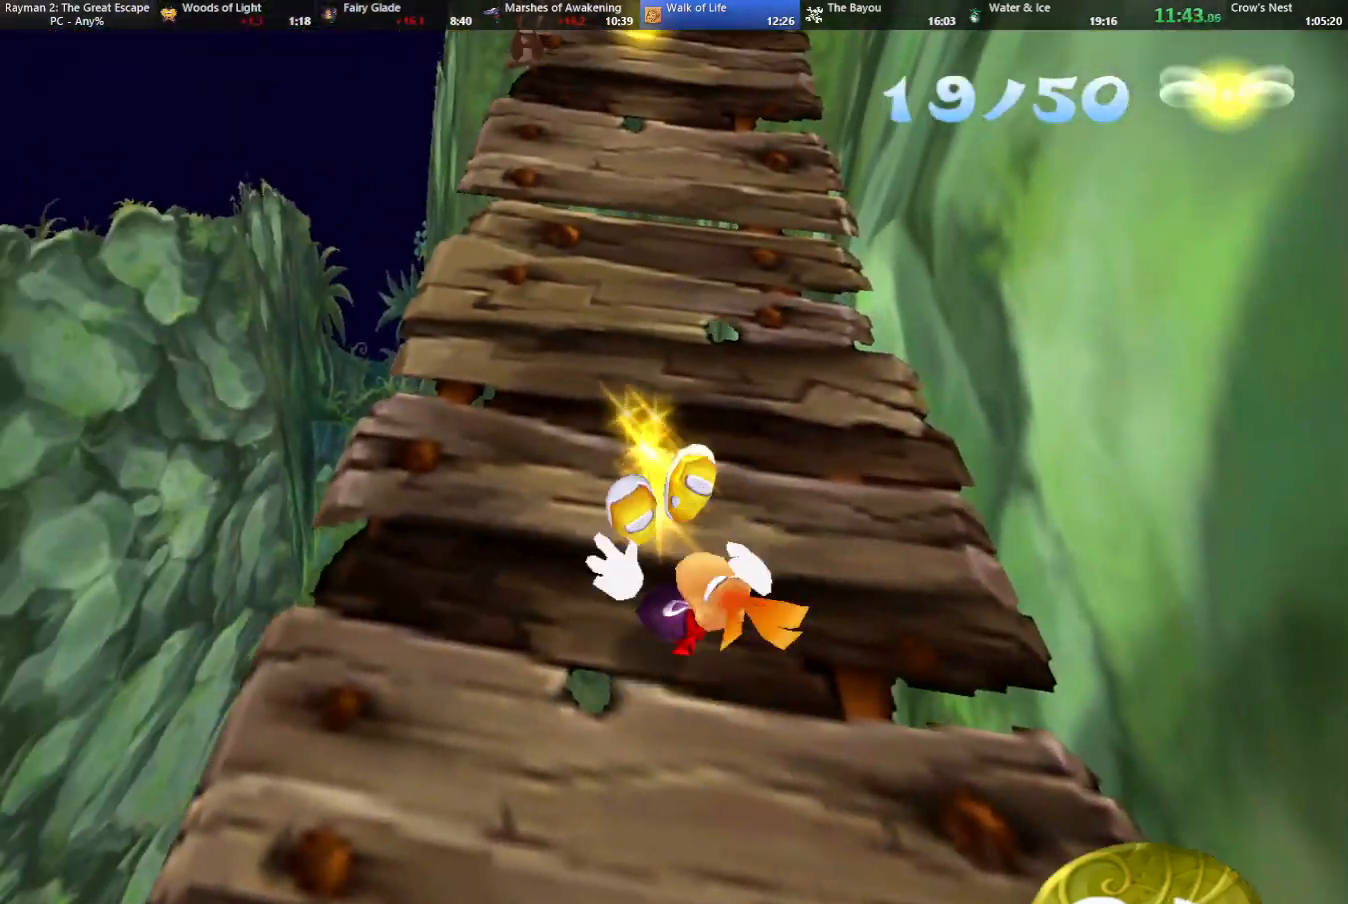
{"keys": ["up"], "events": [[233, "caml", "down"], [317, "caml", "up"]]}
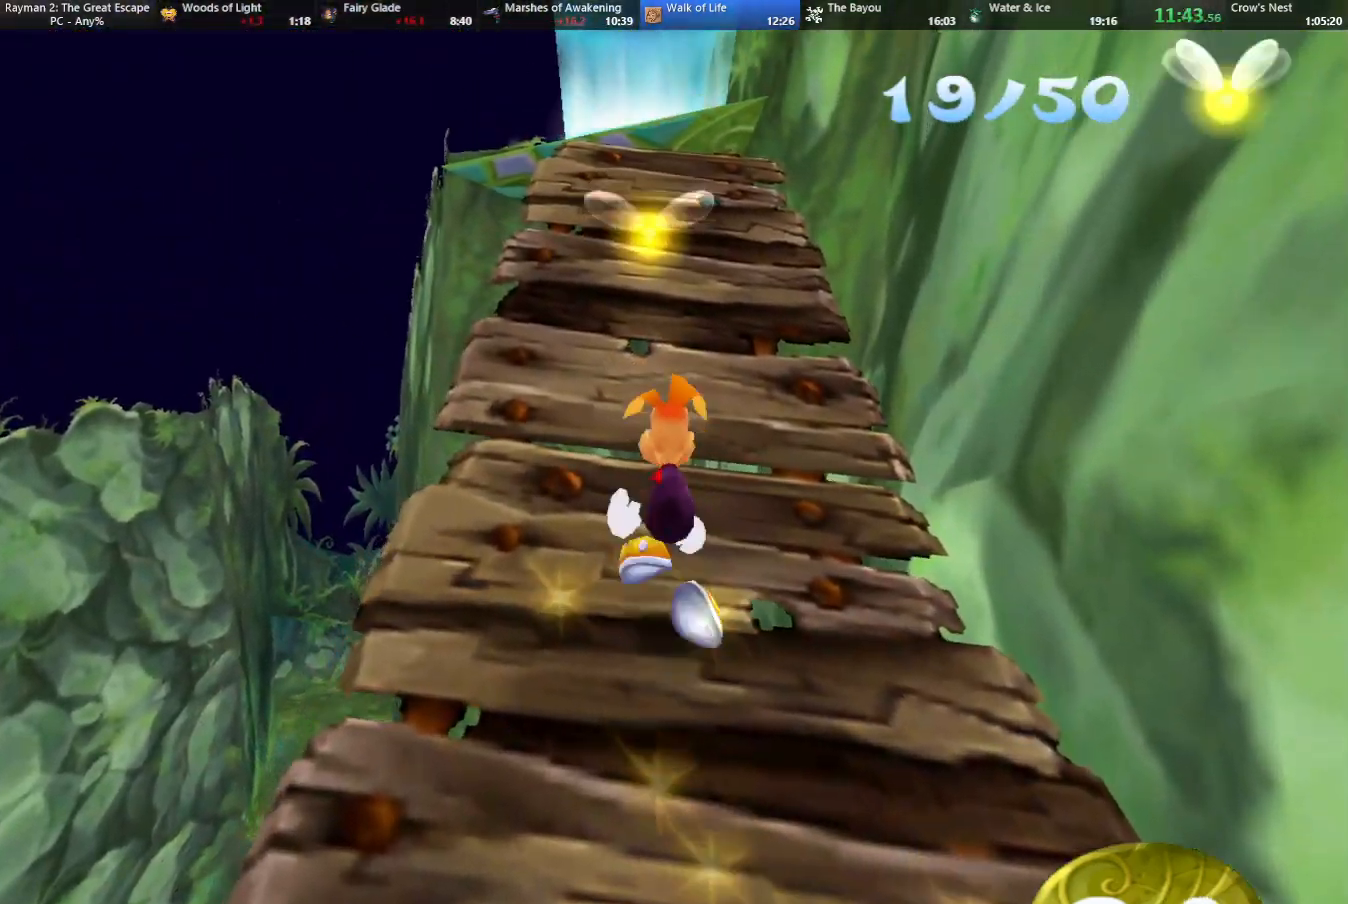
{"keys": ["up"], "events": [[300, "camr", "down"], [350, "camr", "up"]]}
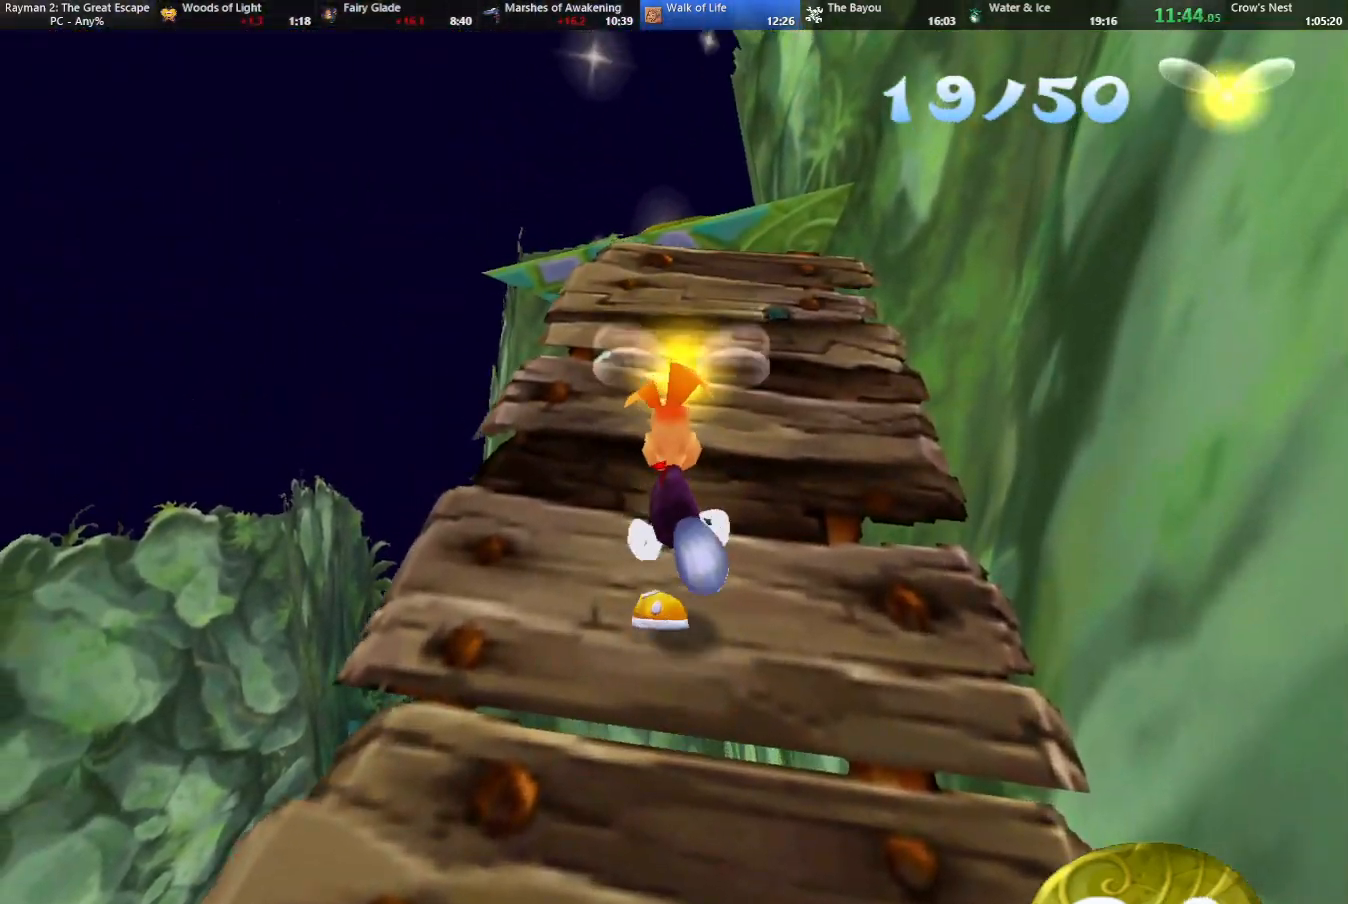
{"keys": ["up"], "events": []}
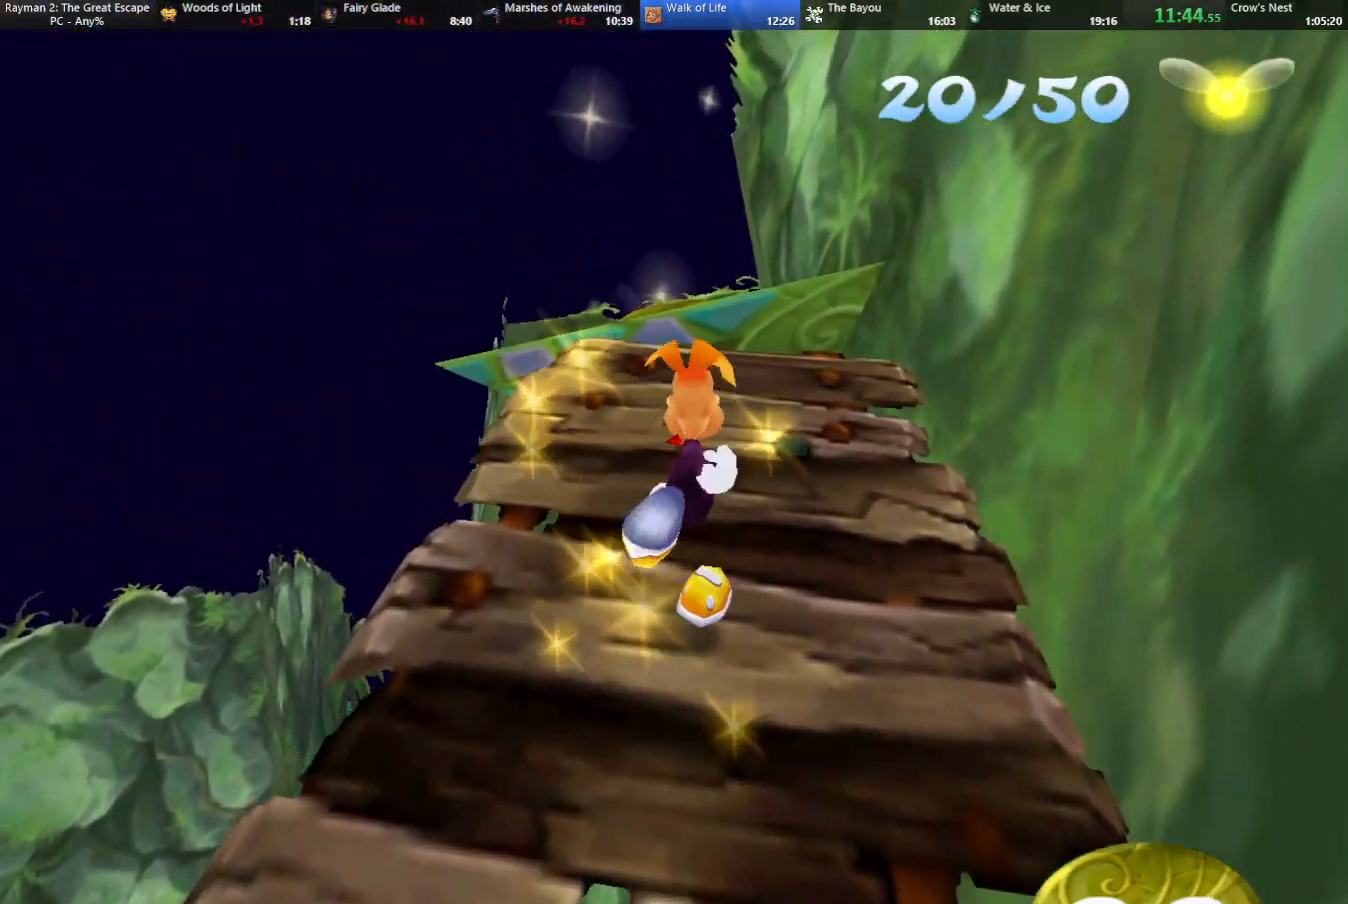
{"keys": ["up"], "events": [[367, "left", "down"], [417, "left", "up"]]}
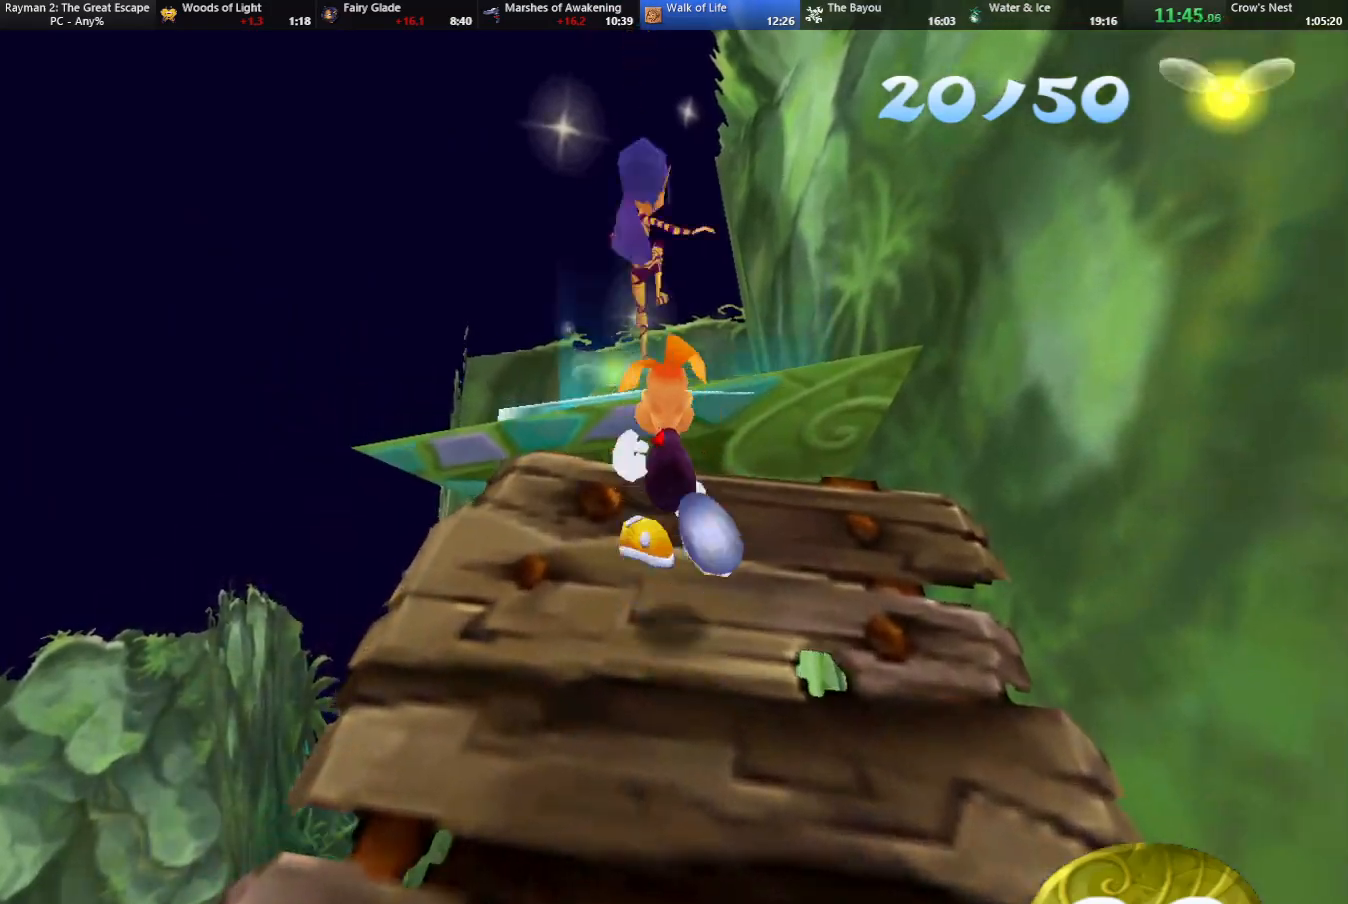
{"keys": ["up"], "events": [[250, "jump", "down"], [333, "jump", "up"]]}
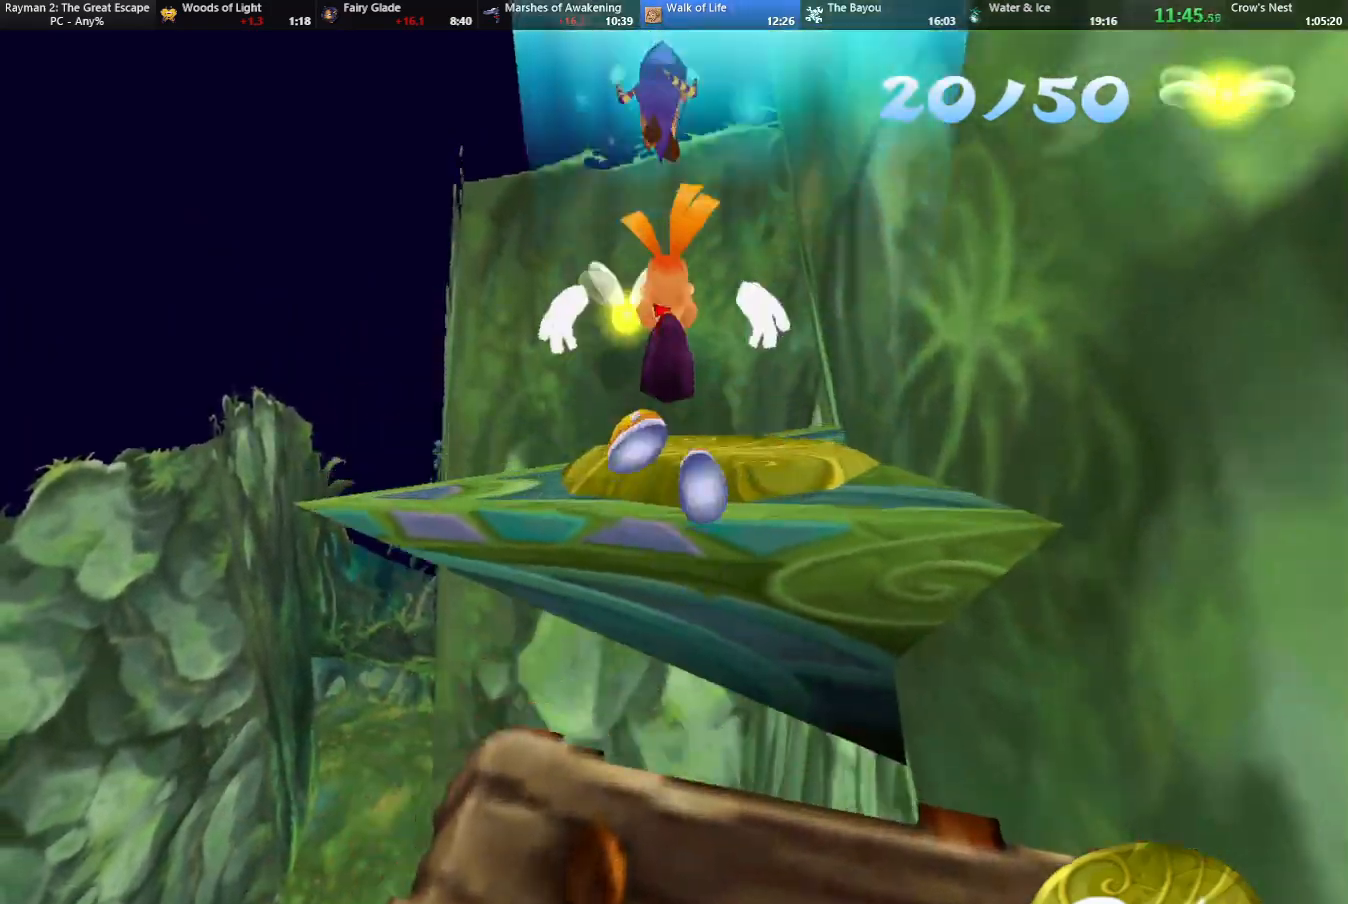
{"keys": ["up"], "events": []}
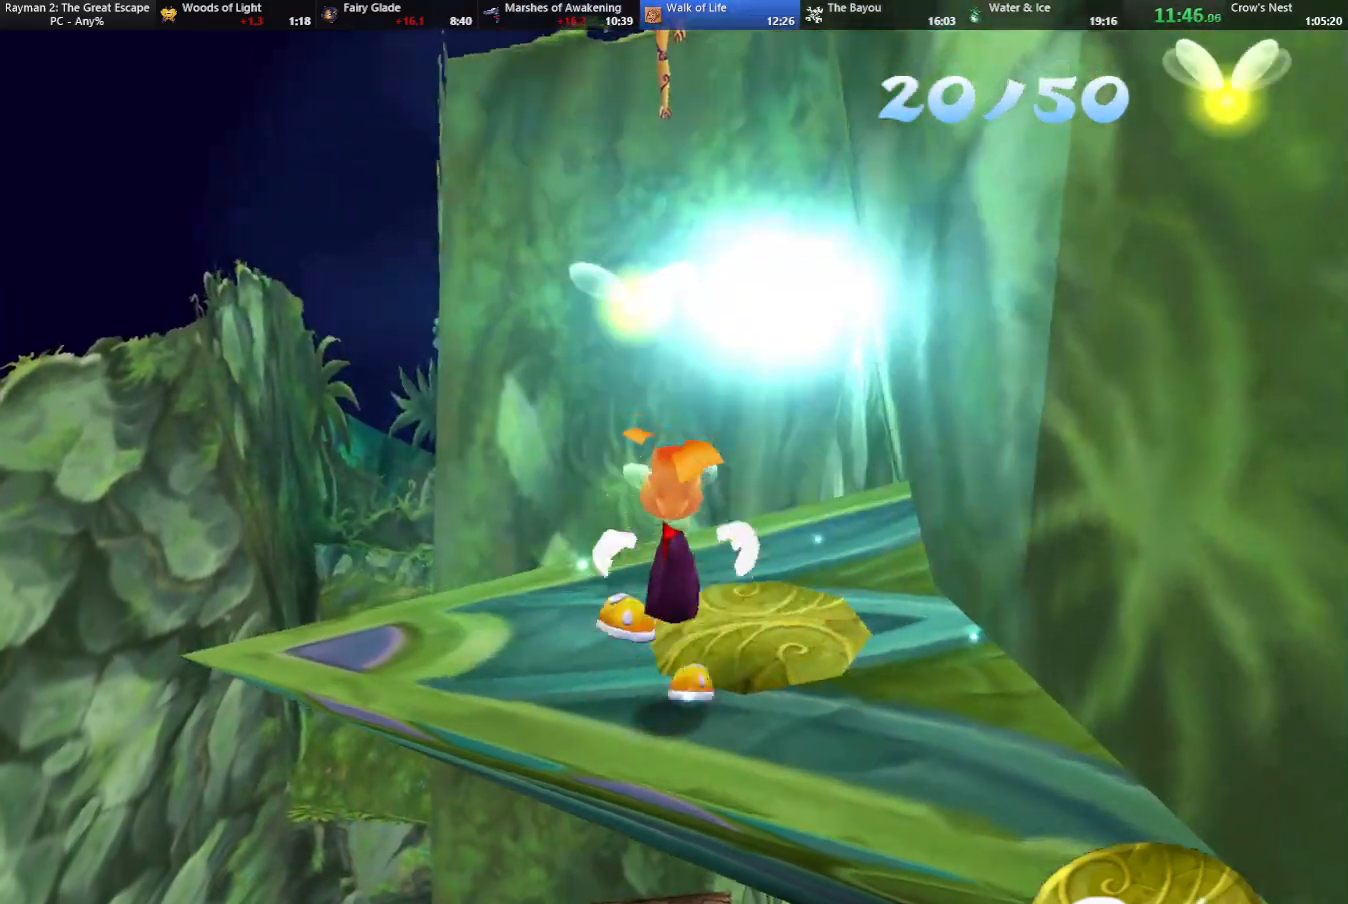
{"keys": ["up"], "events": [[283, "jump", "down"], [333, "jump", "up"]]}
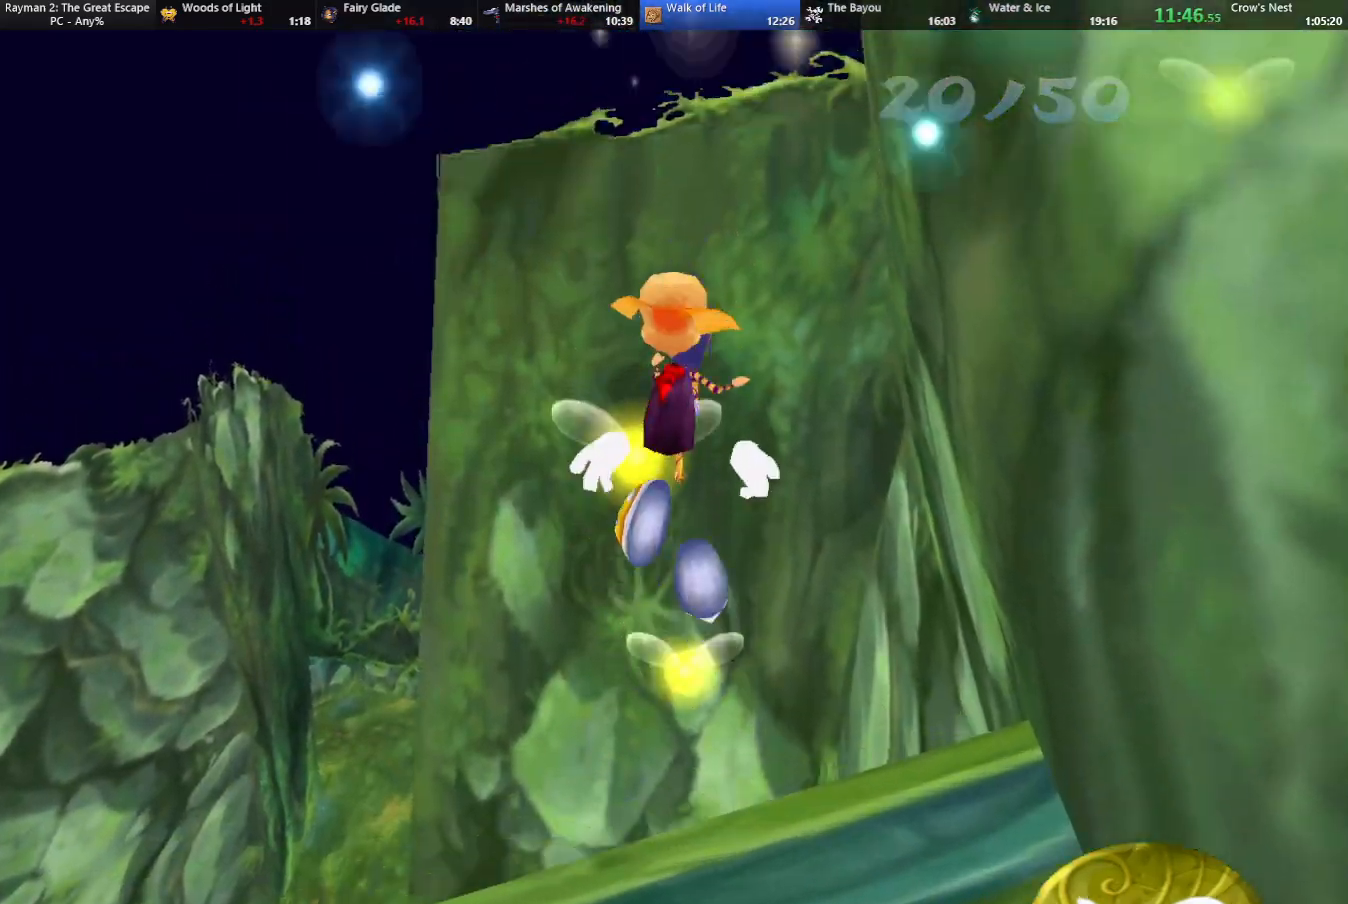
{"keys": ["up"], "events": []}
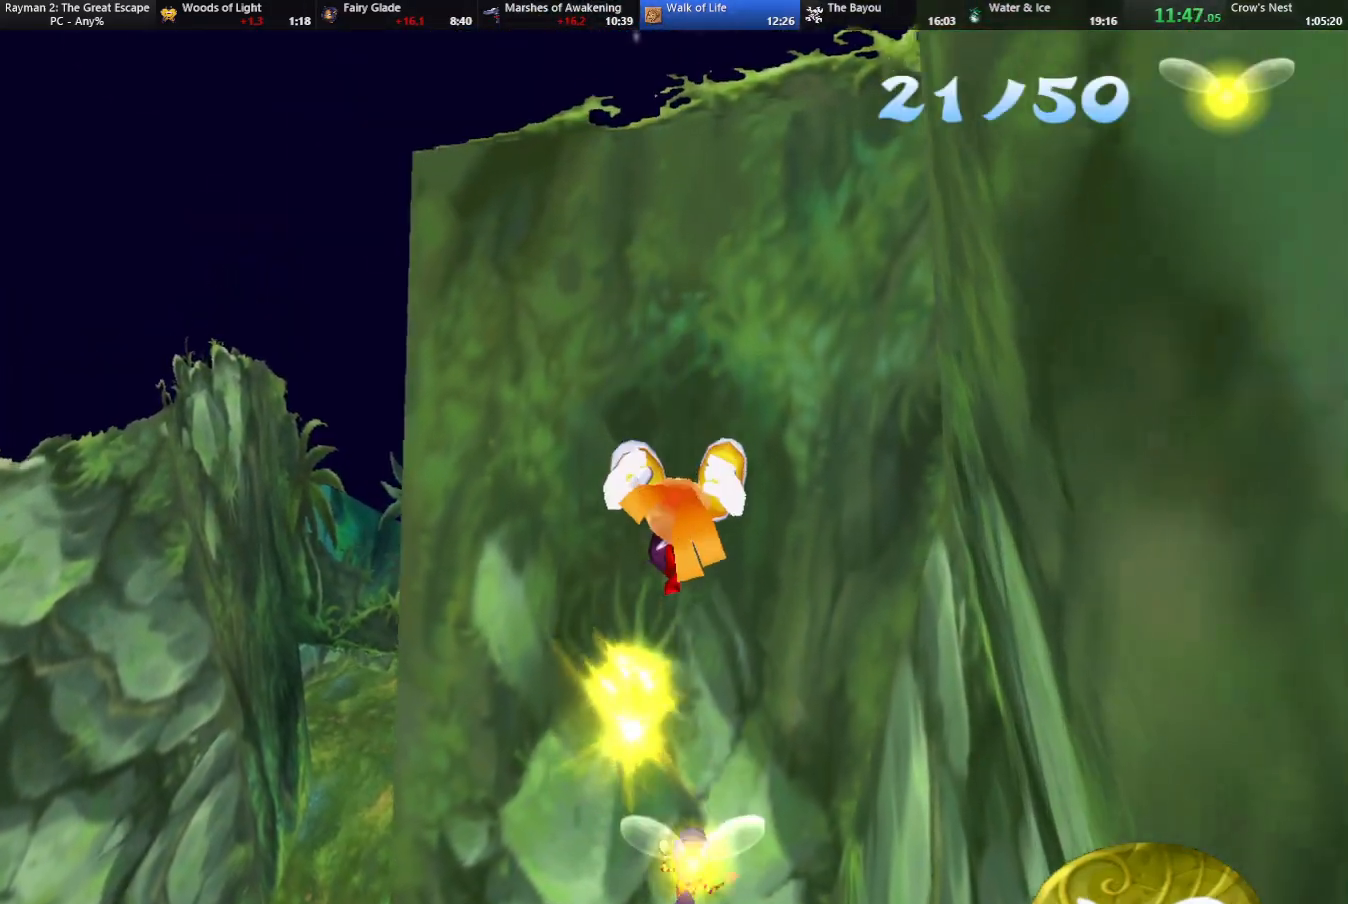
{"keys": ["right", "strafe", "up"], "events": [[400, "strafe", "down"], [450, "jump", "down"], [450, "right", "down"], [500, "jump", "up"]]}
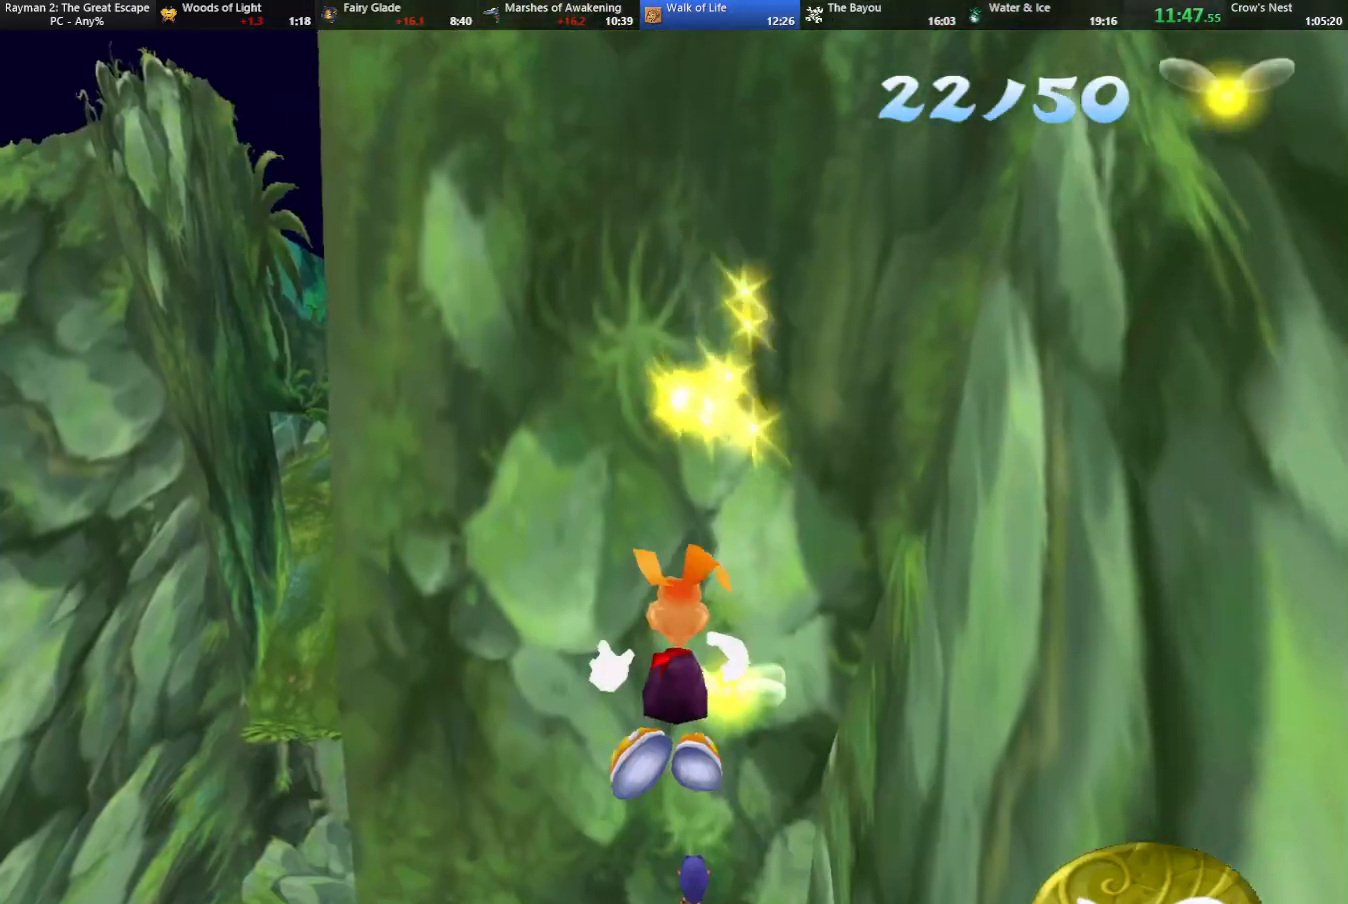
{"keys": ["right", "strafe", "up"], "events": [[50, "right", "up"], [433, "right", "down"]]}
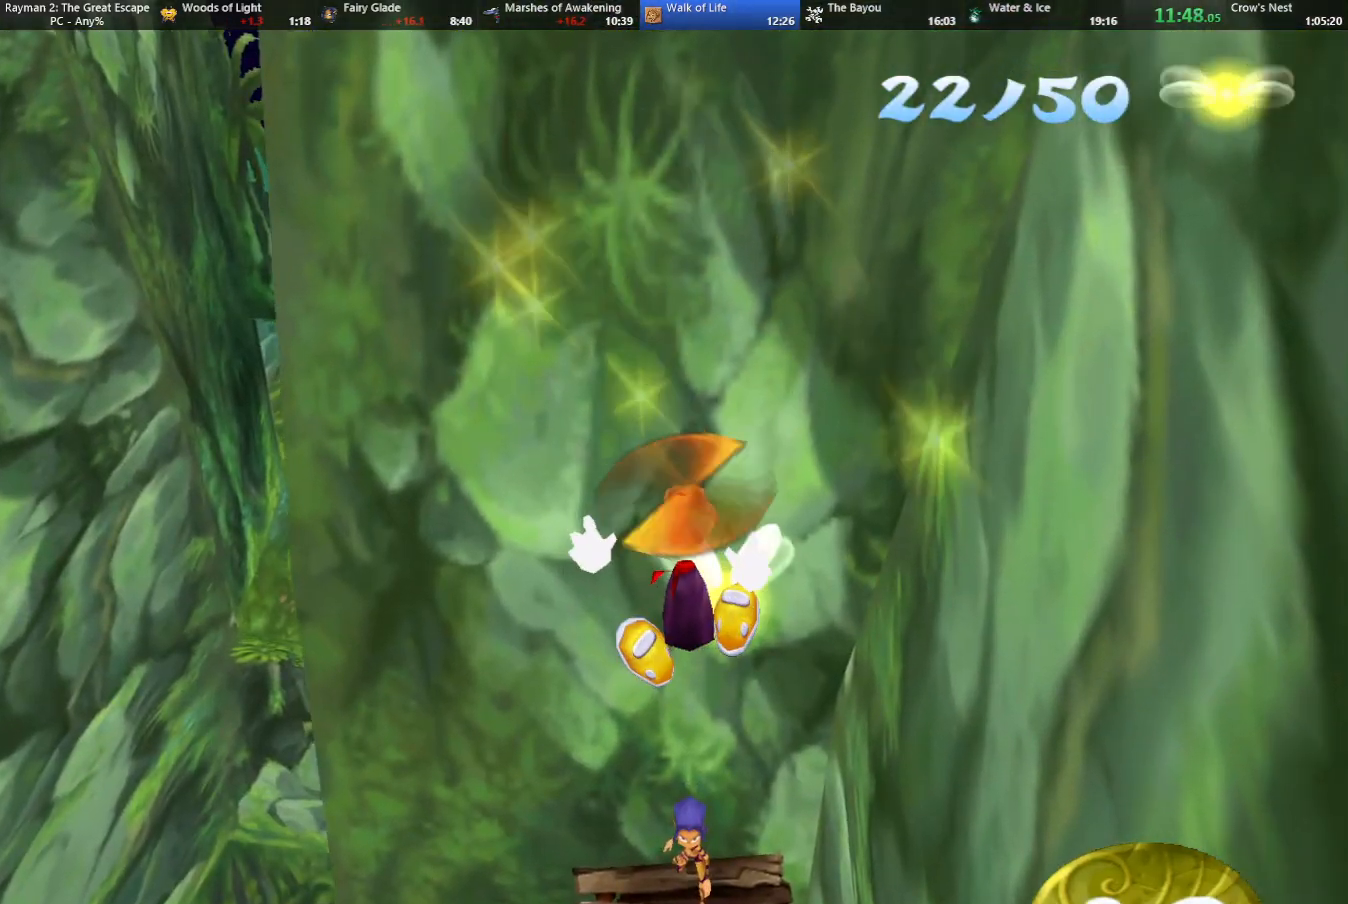
{"keys": ["strafe", "up"], "events": [[17, "right", "up"], [250, "jump", "down"], [300, "jump", "up"]]}
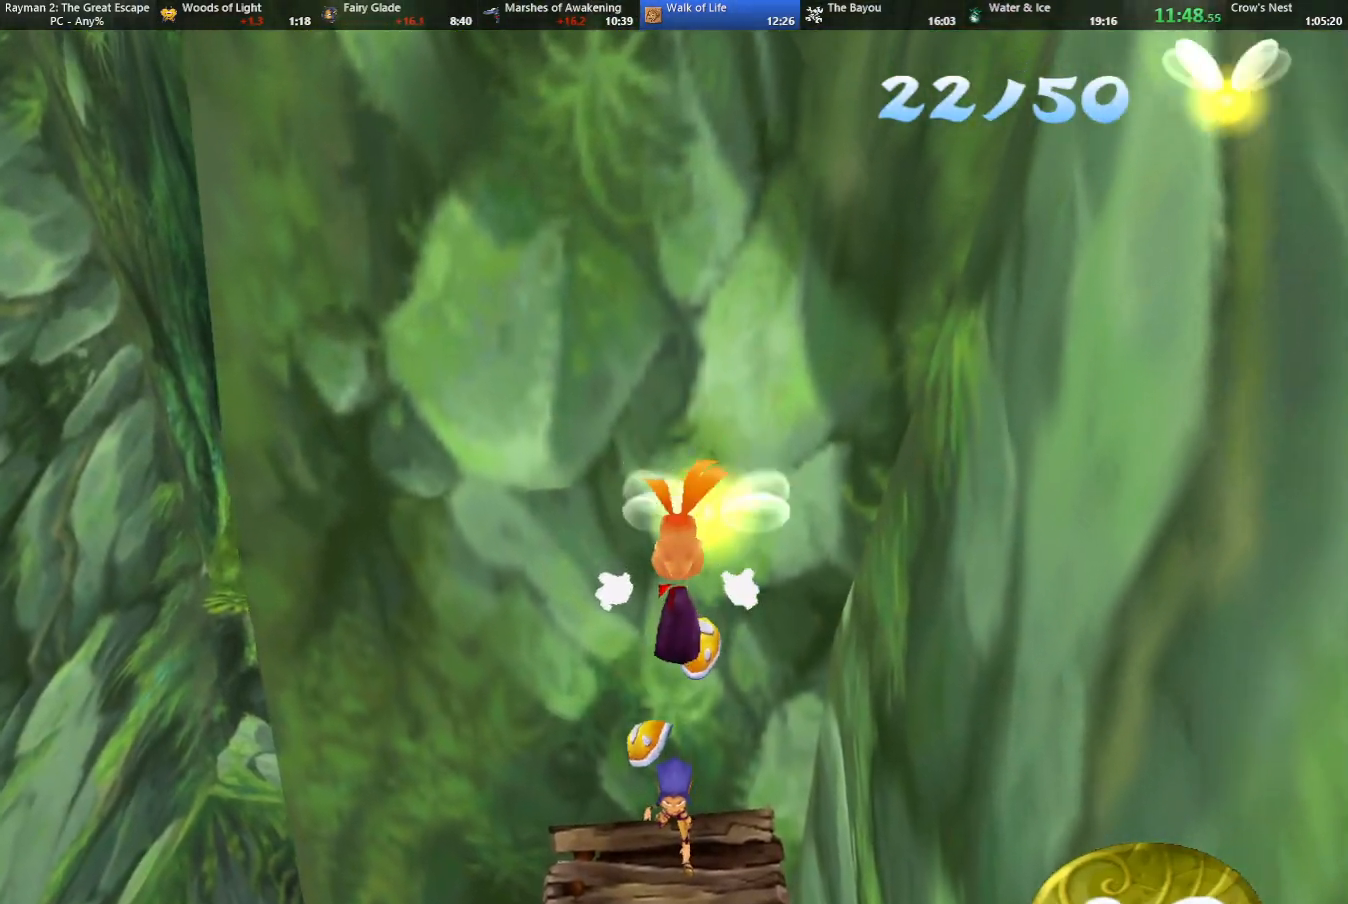
{"keys": ["up"], "events": [[317, "strafe", "up"]]}